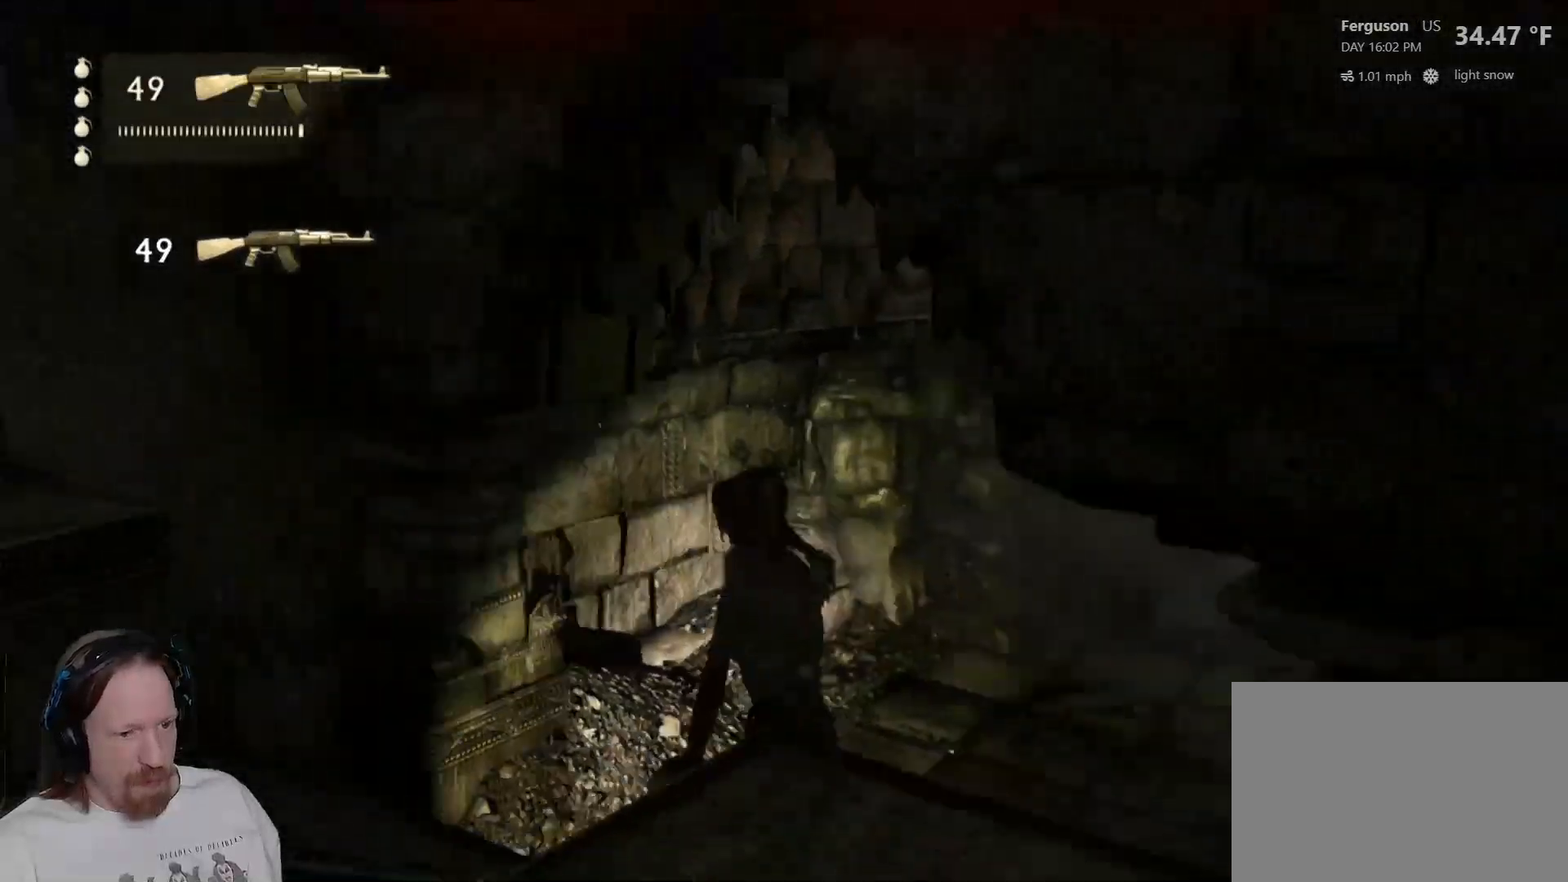
Gameplay with a controller (PlayStation layout); each line is a JSON object with the inputs held at the frame after it. "events" lists button and stick changes between this image and that frame as [ms after this image, input, new state], when the widget could be followed in between.
{"buttons": [], "left_stick": "up", "right_stick": "up-left", "events": [[200, "left_stick", "up"], [200, "right_stick", "center"], [483, "right_stick", "up-left"]]}
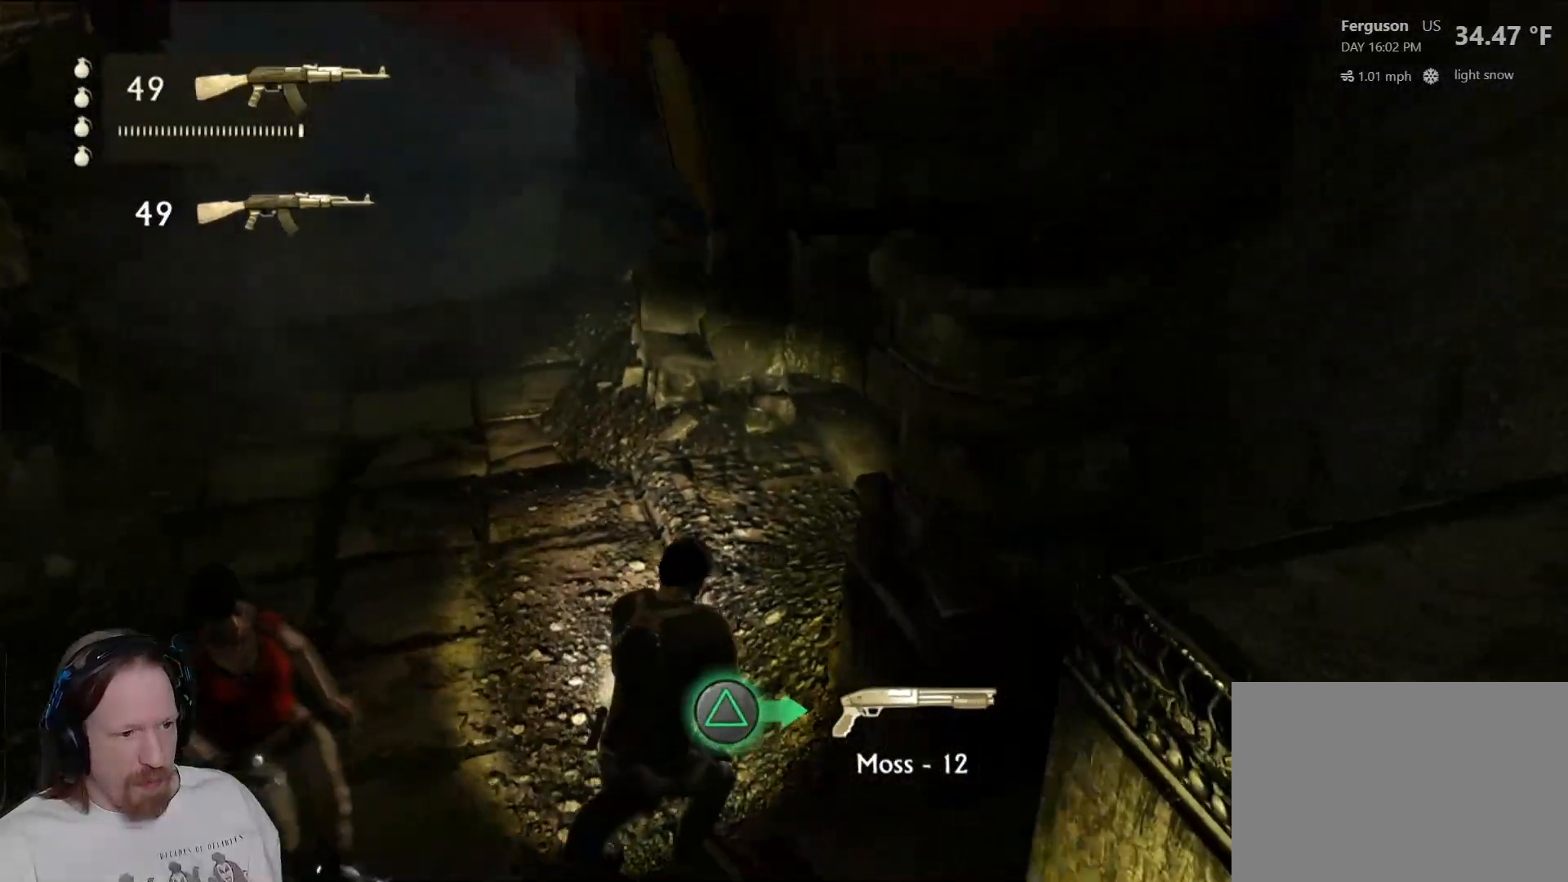
{"buttons": [], "left_stick": "up", "right_stick": "center", "events": [[167, "DPAD_UP", "down"], [183, "DPAD_UP", "up"], [383, "right_stick", "center"]]}
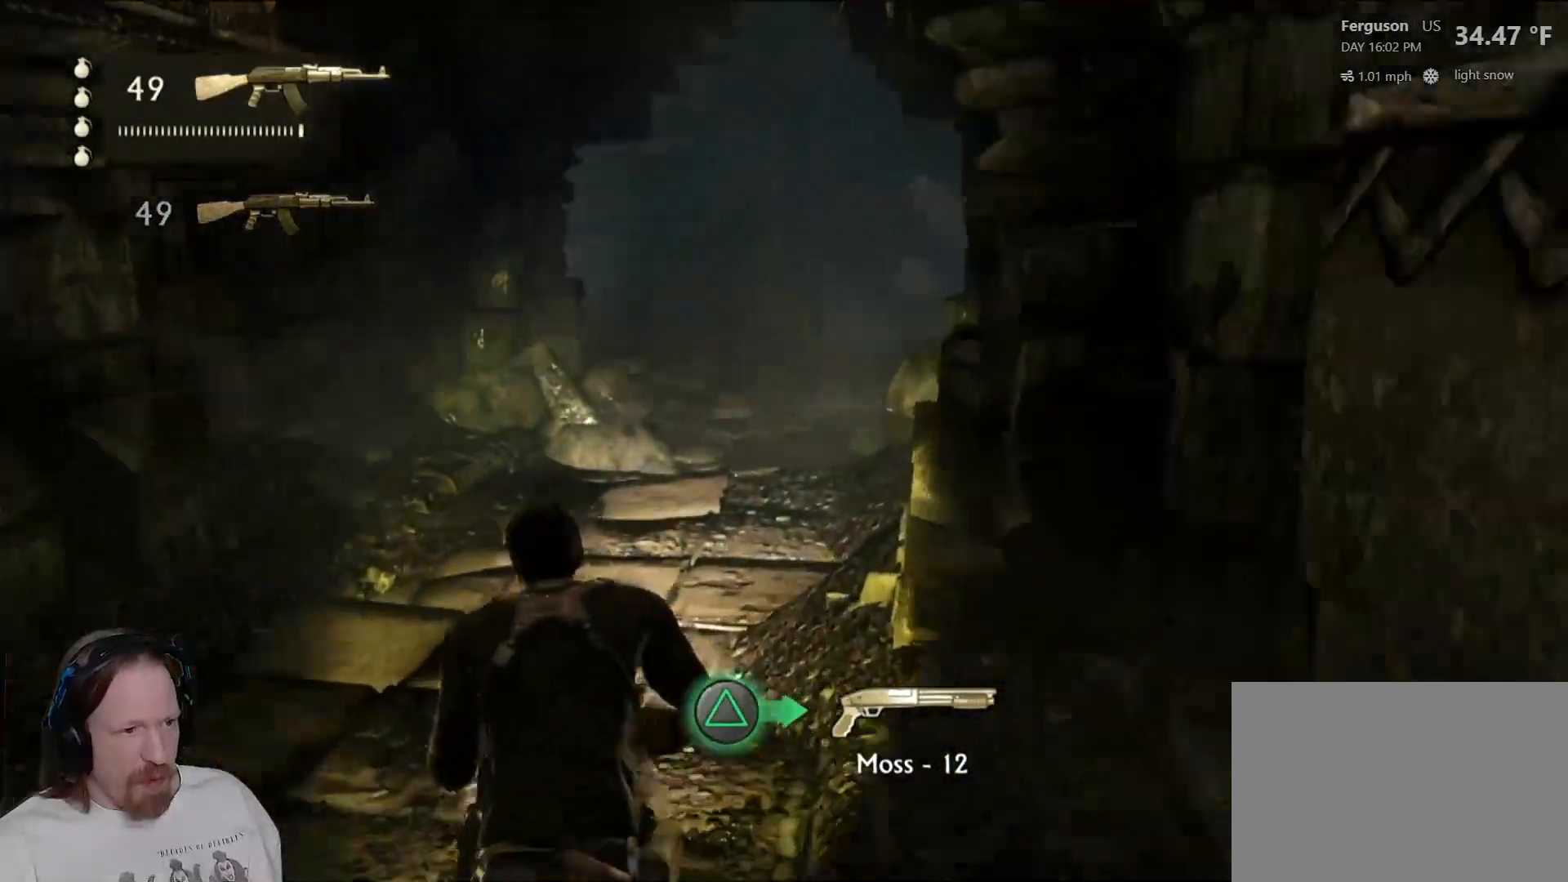
{"buttons": [], "left_stick": "up", "right_stick": "center", "events": []}
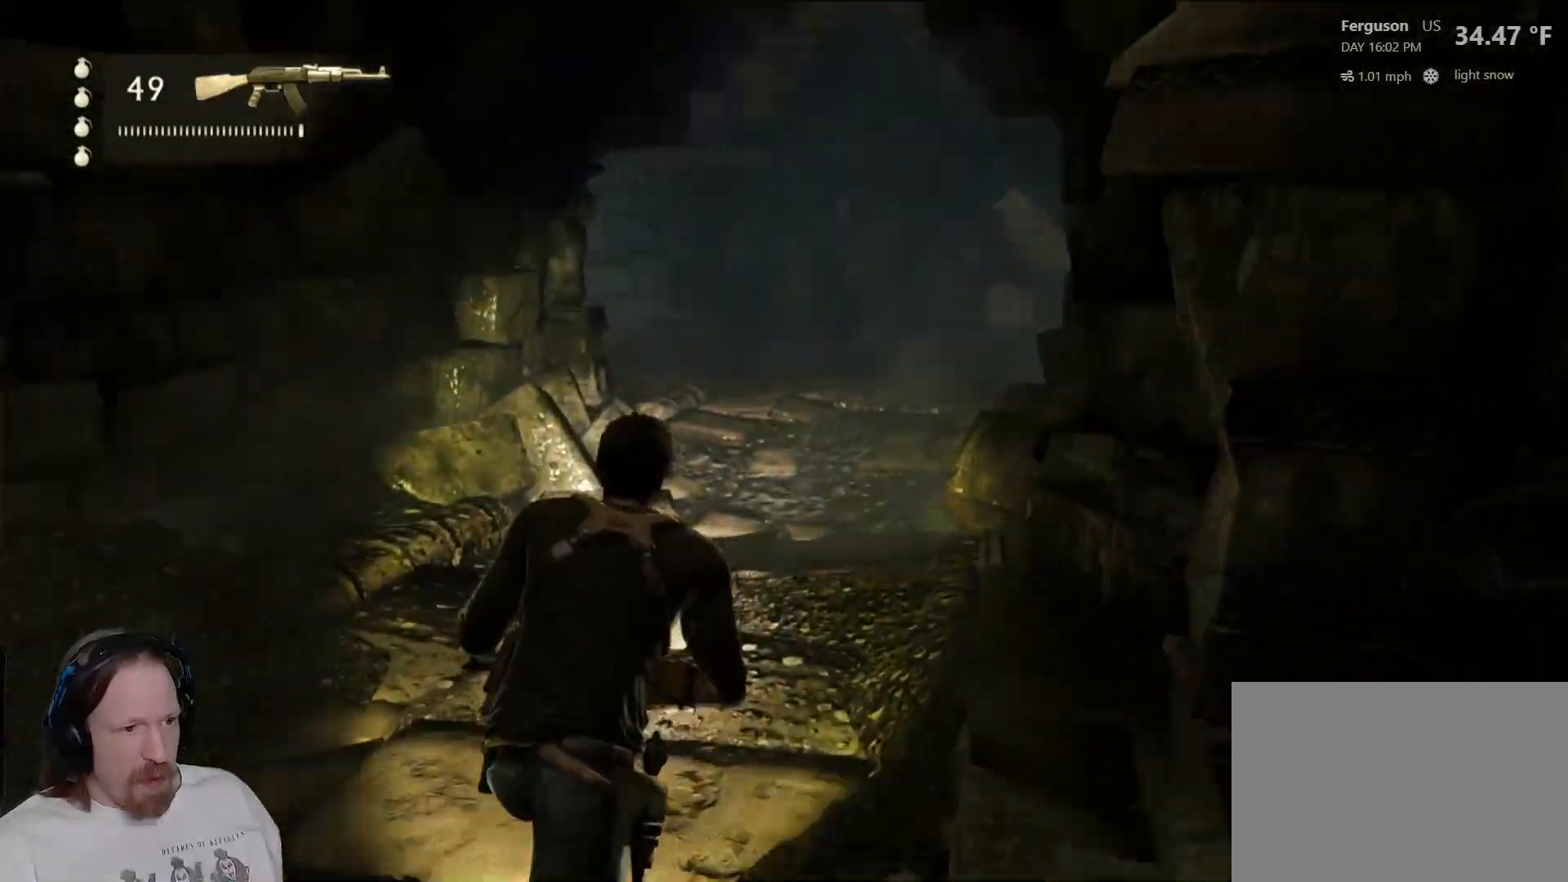
{"buttons": [], "left_stick": "up", "right_stick": "center", "events": []}
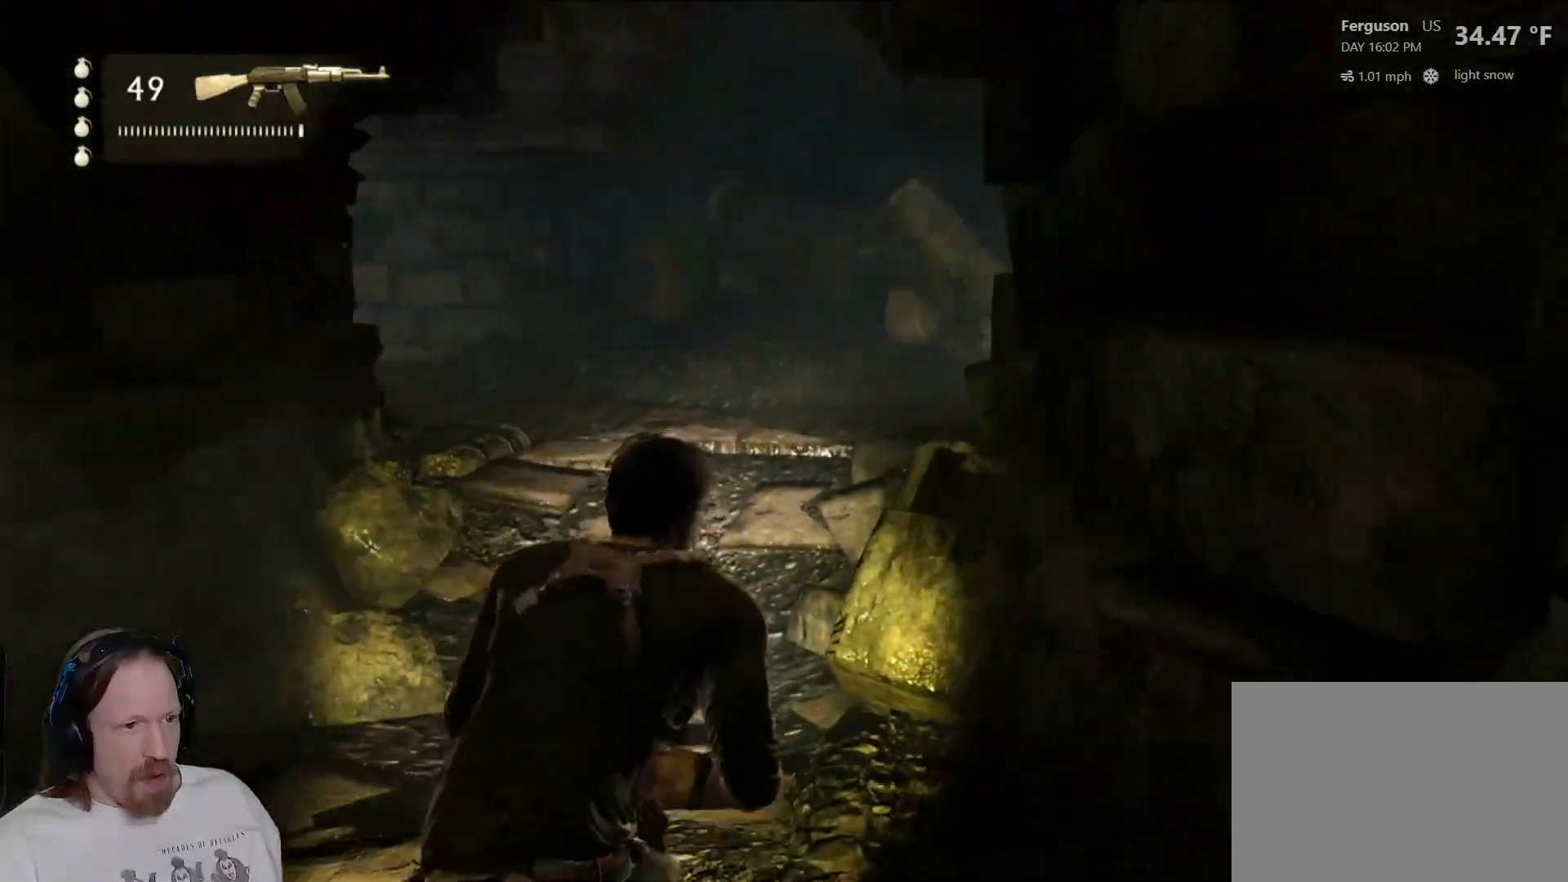
{"buttons": [], "left_stick": "up", "right_stick": "center", "events": []}
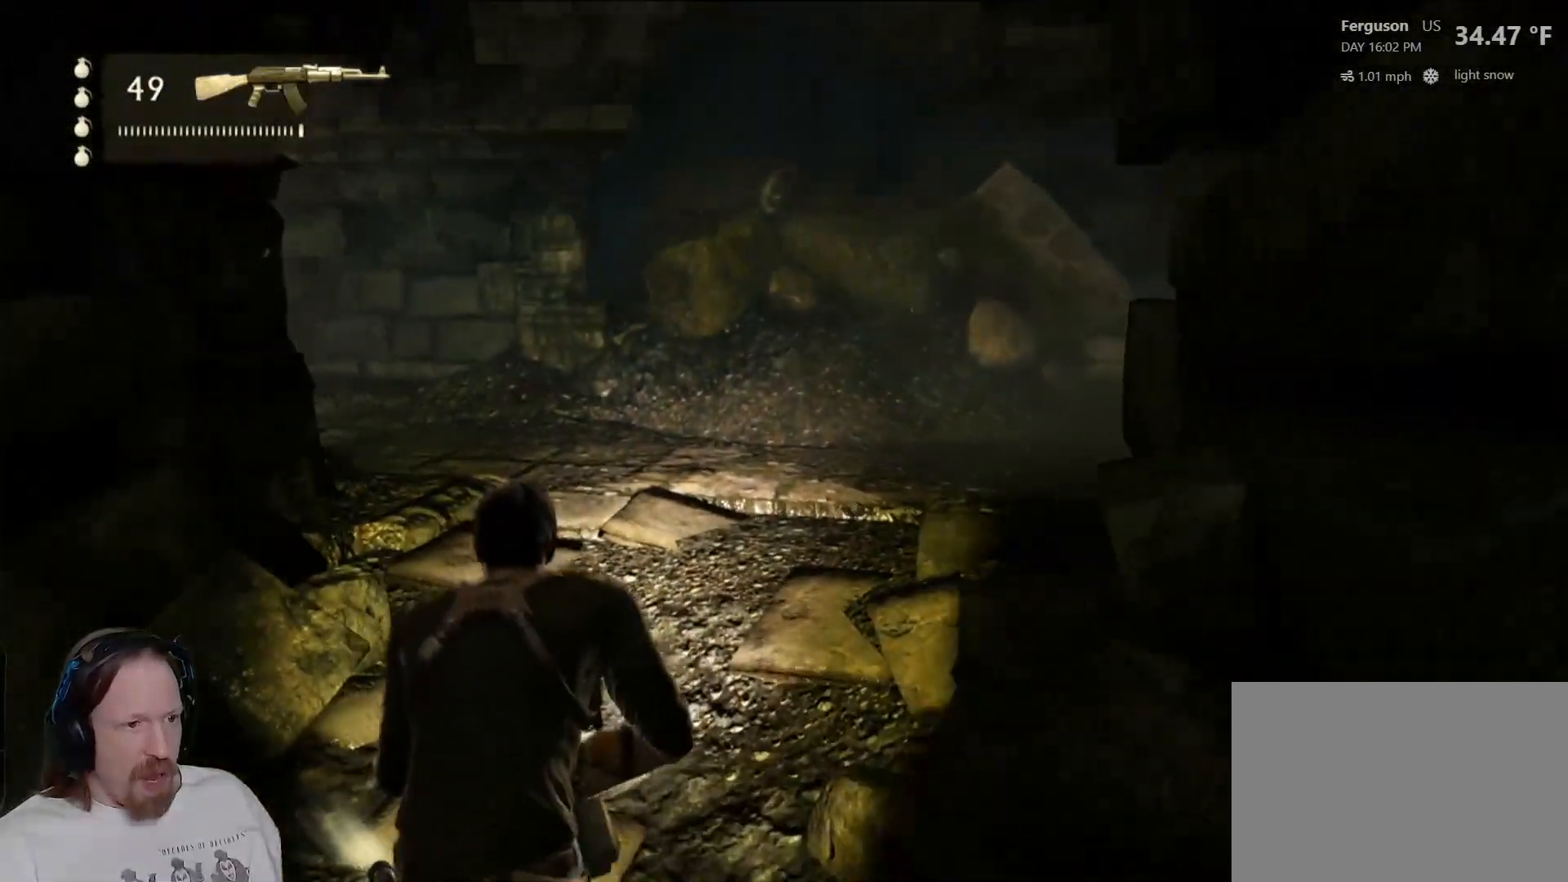
{"buttons": [], "left_stick": "up", "right_stick": "right", "events": [[317, "right_stick", "right"]]}
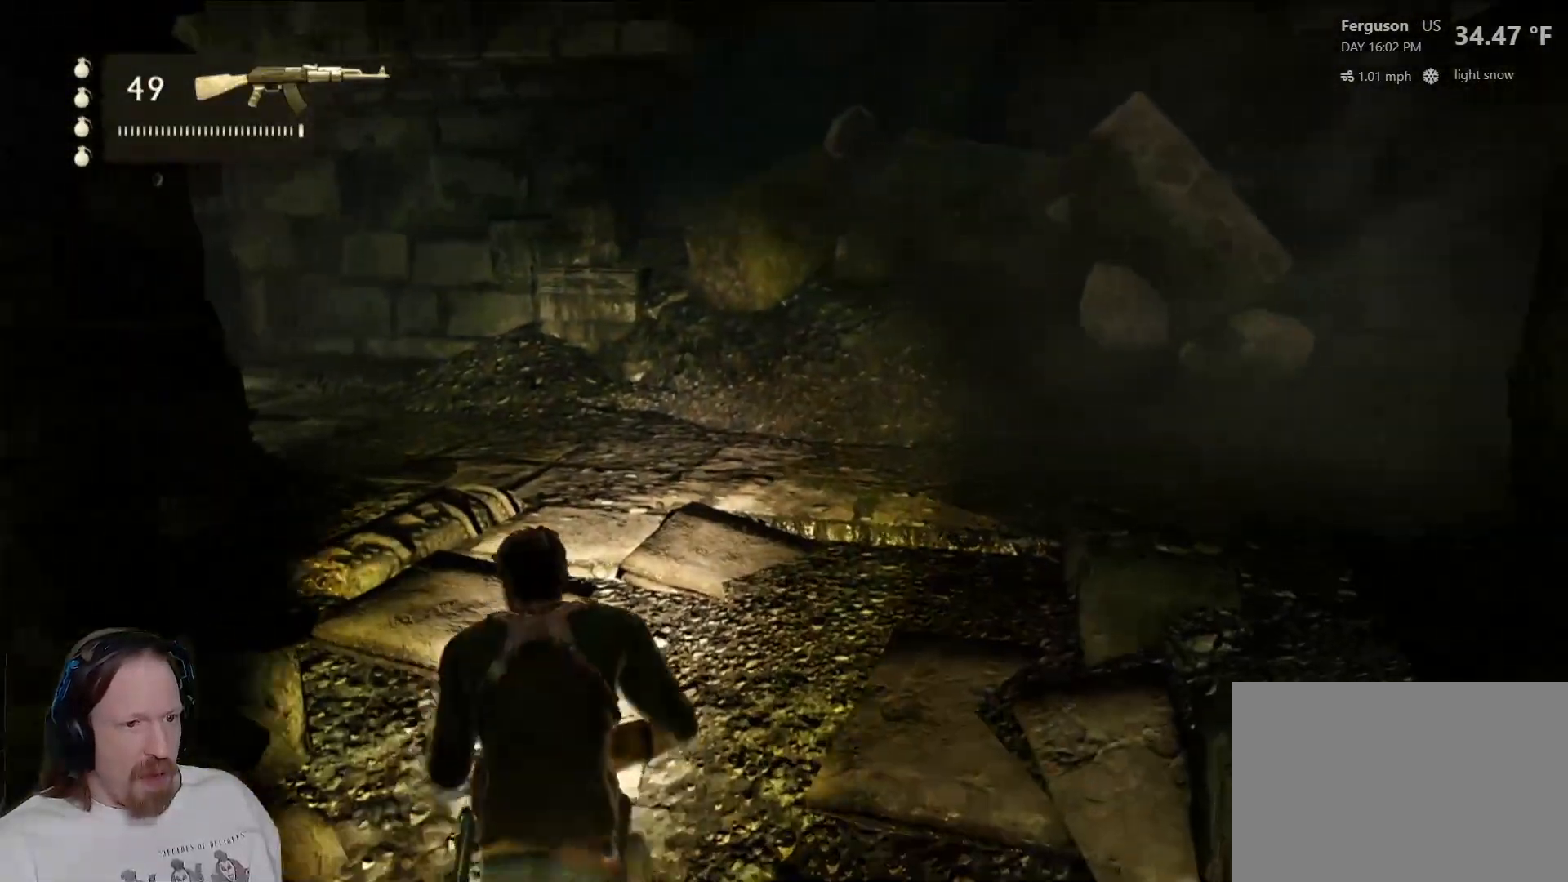
{"buttons": [], "left_stick": "up-left", "right_stick": "left", "events": [[117, "left_stick", "up-left"], [350, "right_stick", "center"], [400, "right_stick", "left"]]}
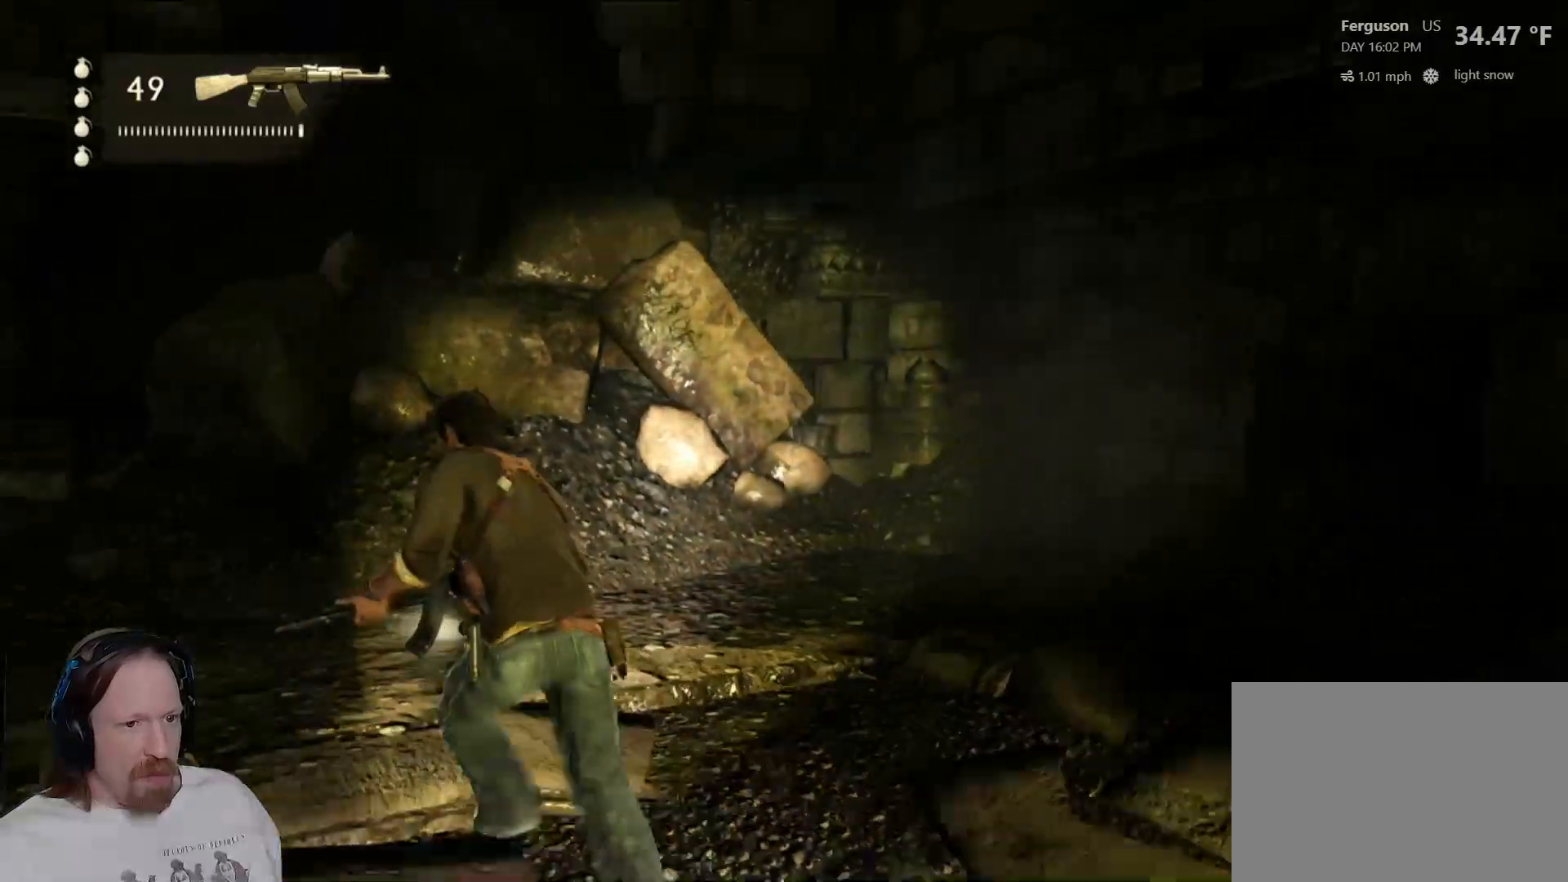
{"buttons": [], "left_stick": "up-left", "right_stick": "left", "events": []}
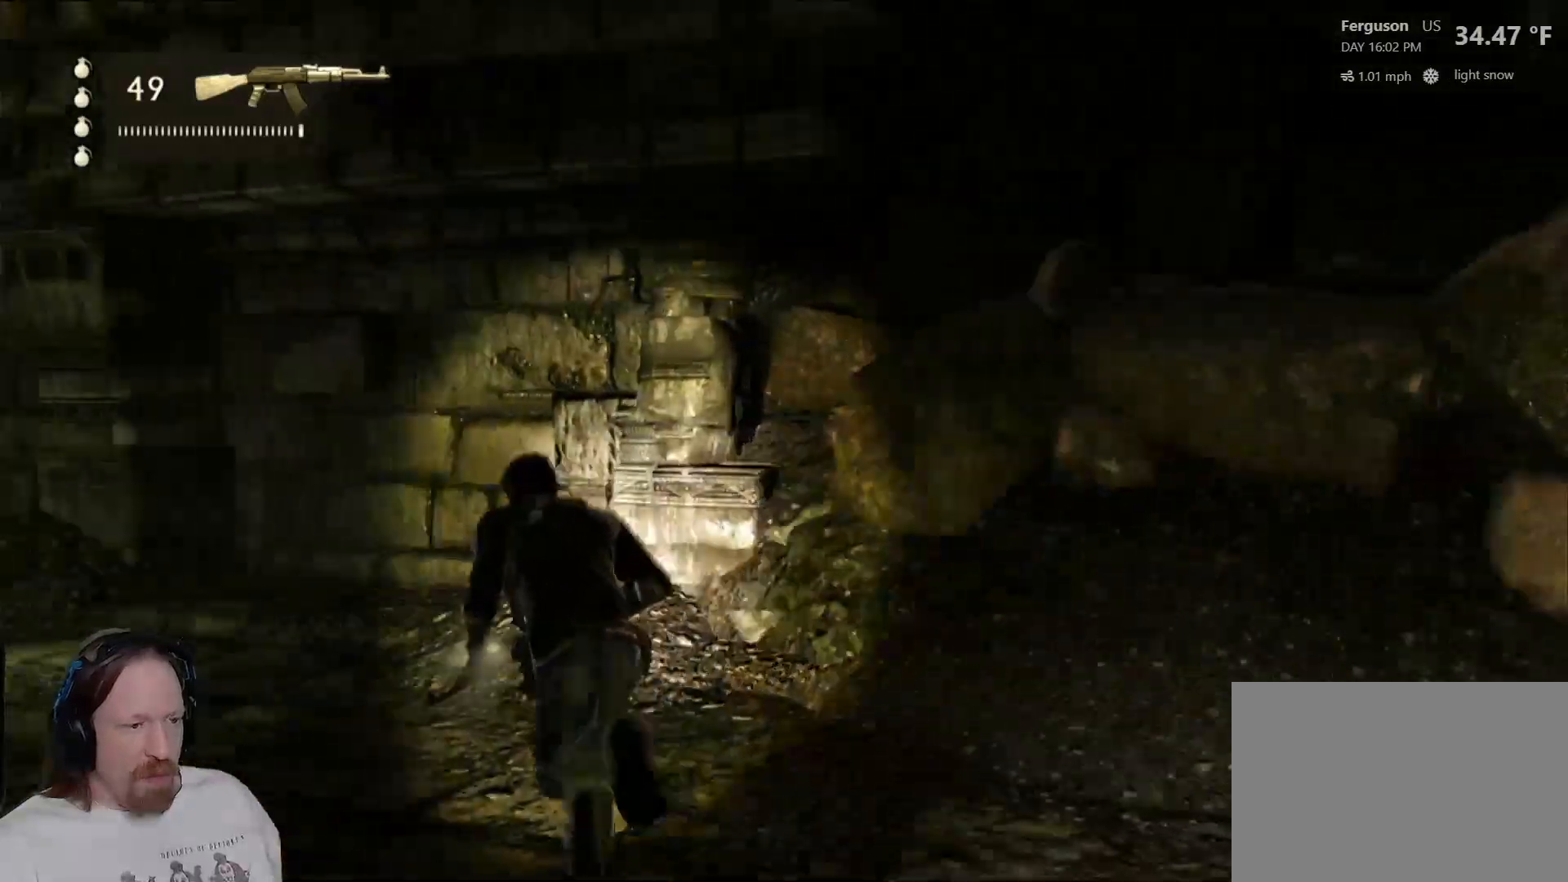
{"buttons": [], "left_stick": "up", "right_stick": "center", "events": [[233, "left_stick", "up"], [267, "right_stick", "center"]]}
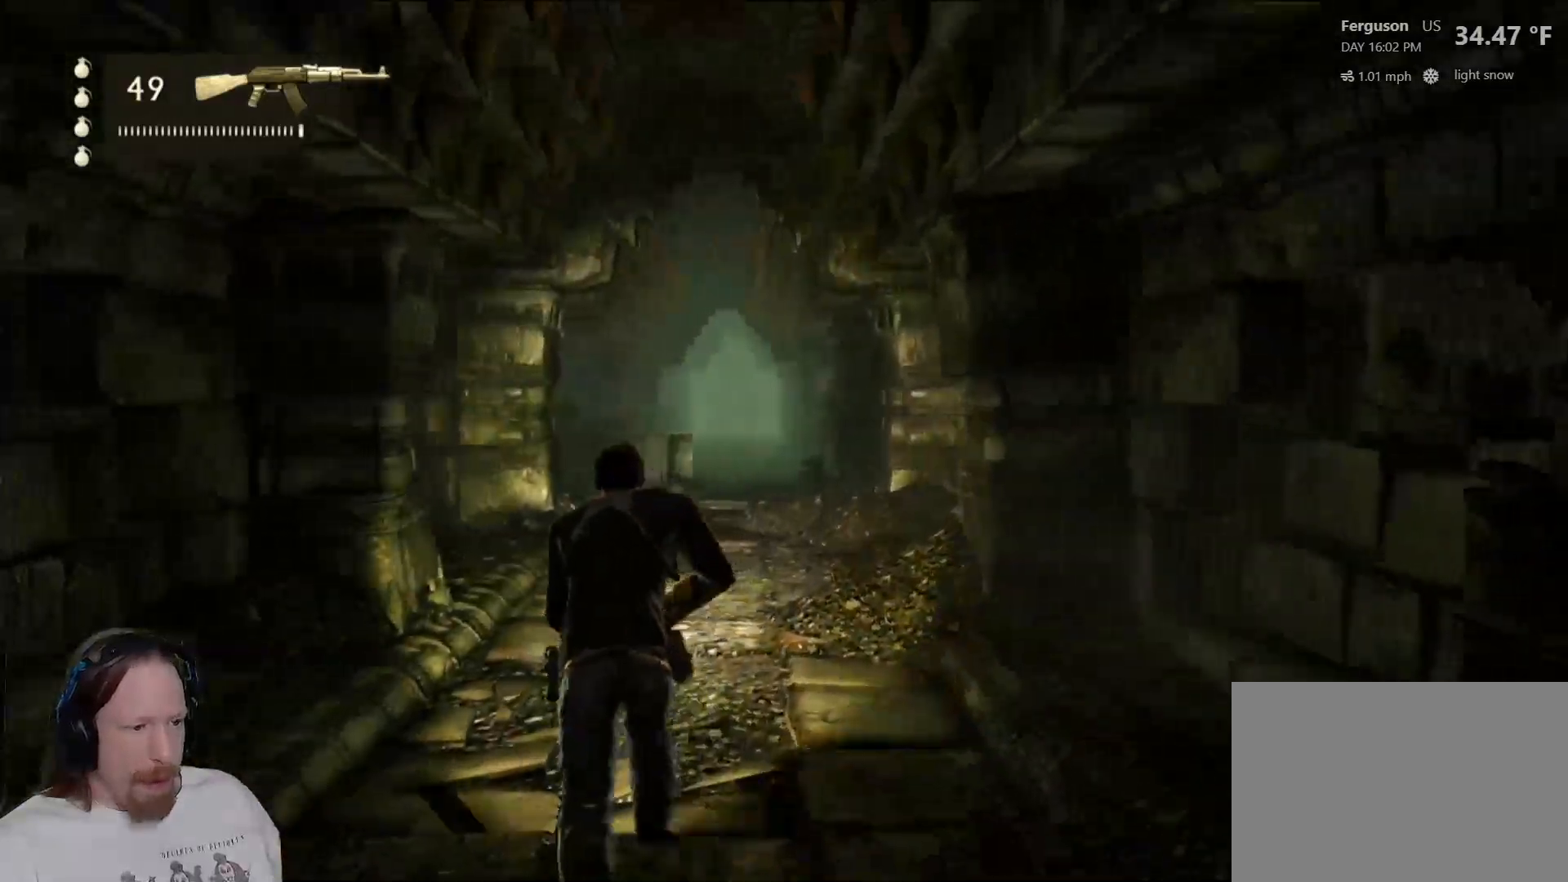
{"buttons": [], "left_stick": "up", "right_stick": "center", "events": [[117, "right_stick", "down"], [350, "right_stick", "center"]]}
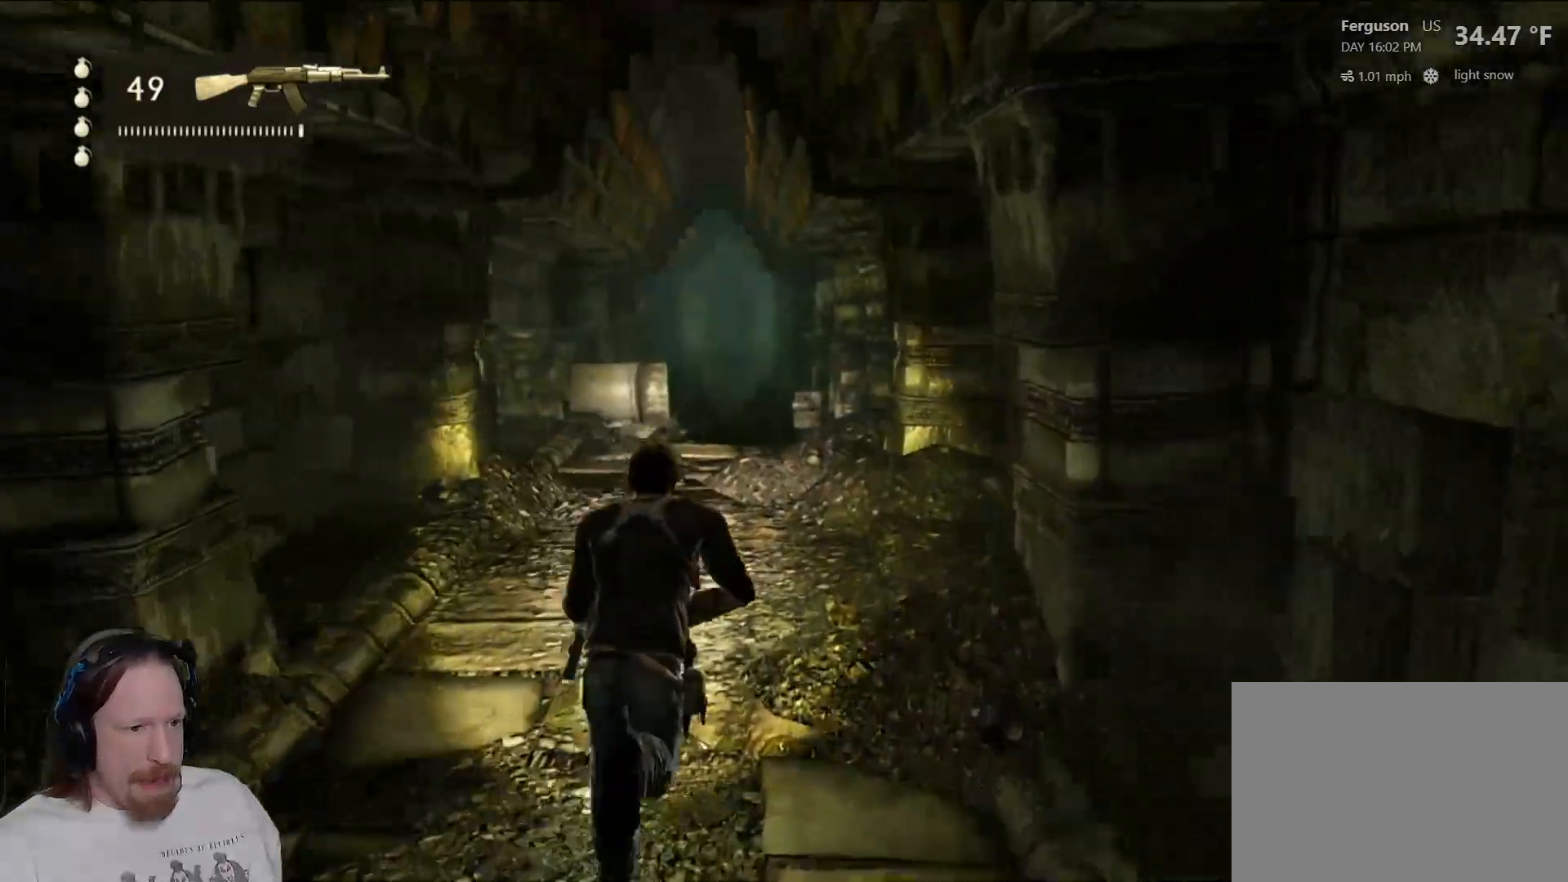
{"buttons": [], "left_stick": "up", "right_stick": "center", "events": []}
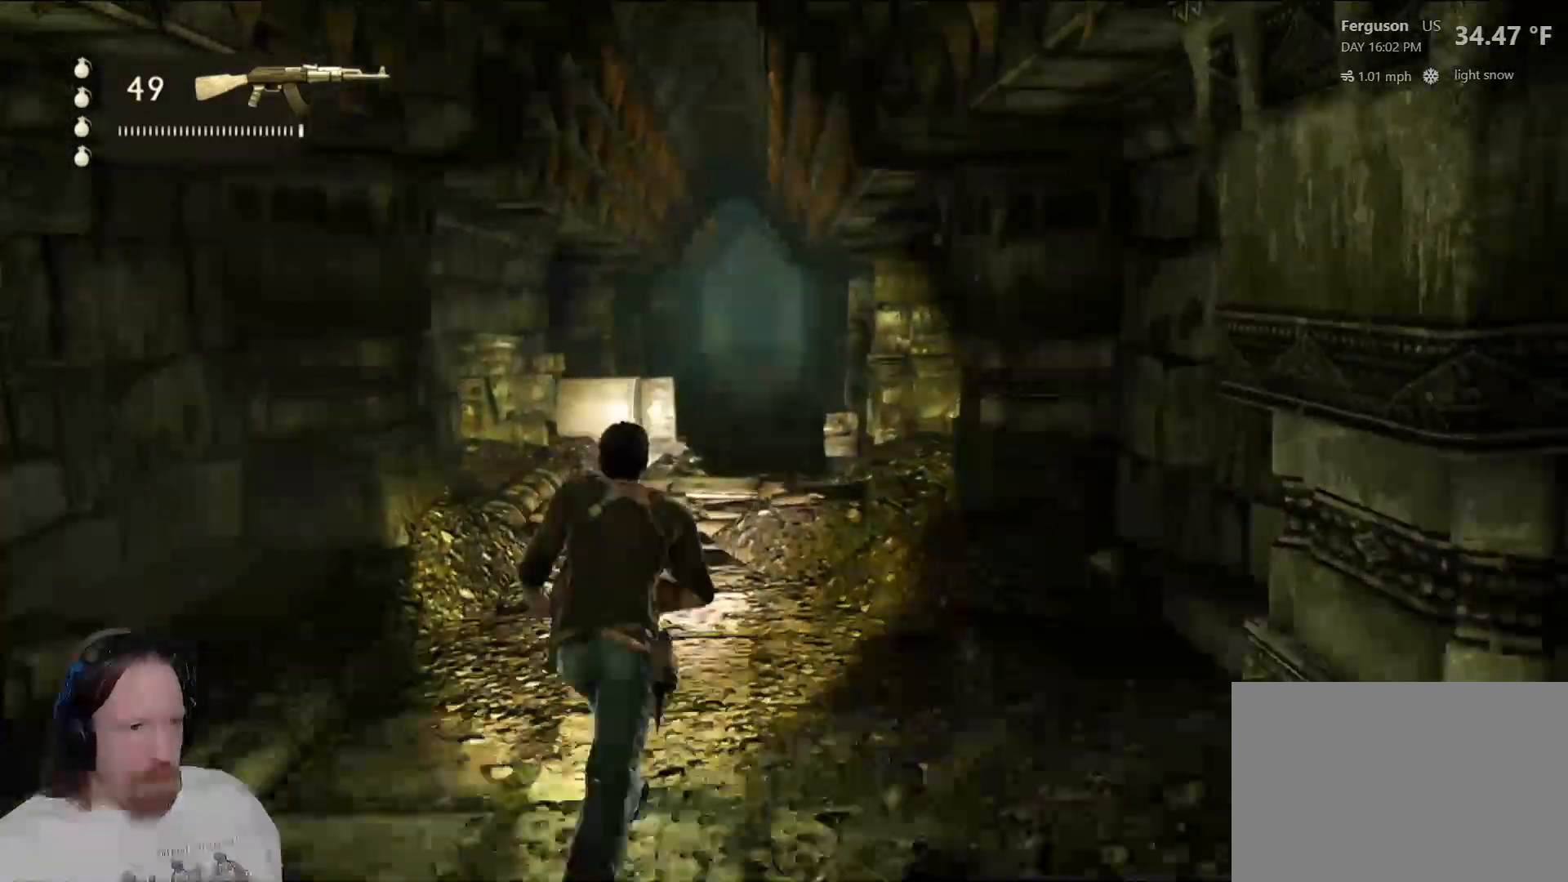
{"buttons": [], "left_stick": "up", "right_stick": "center", "events": []}
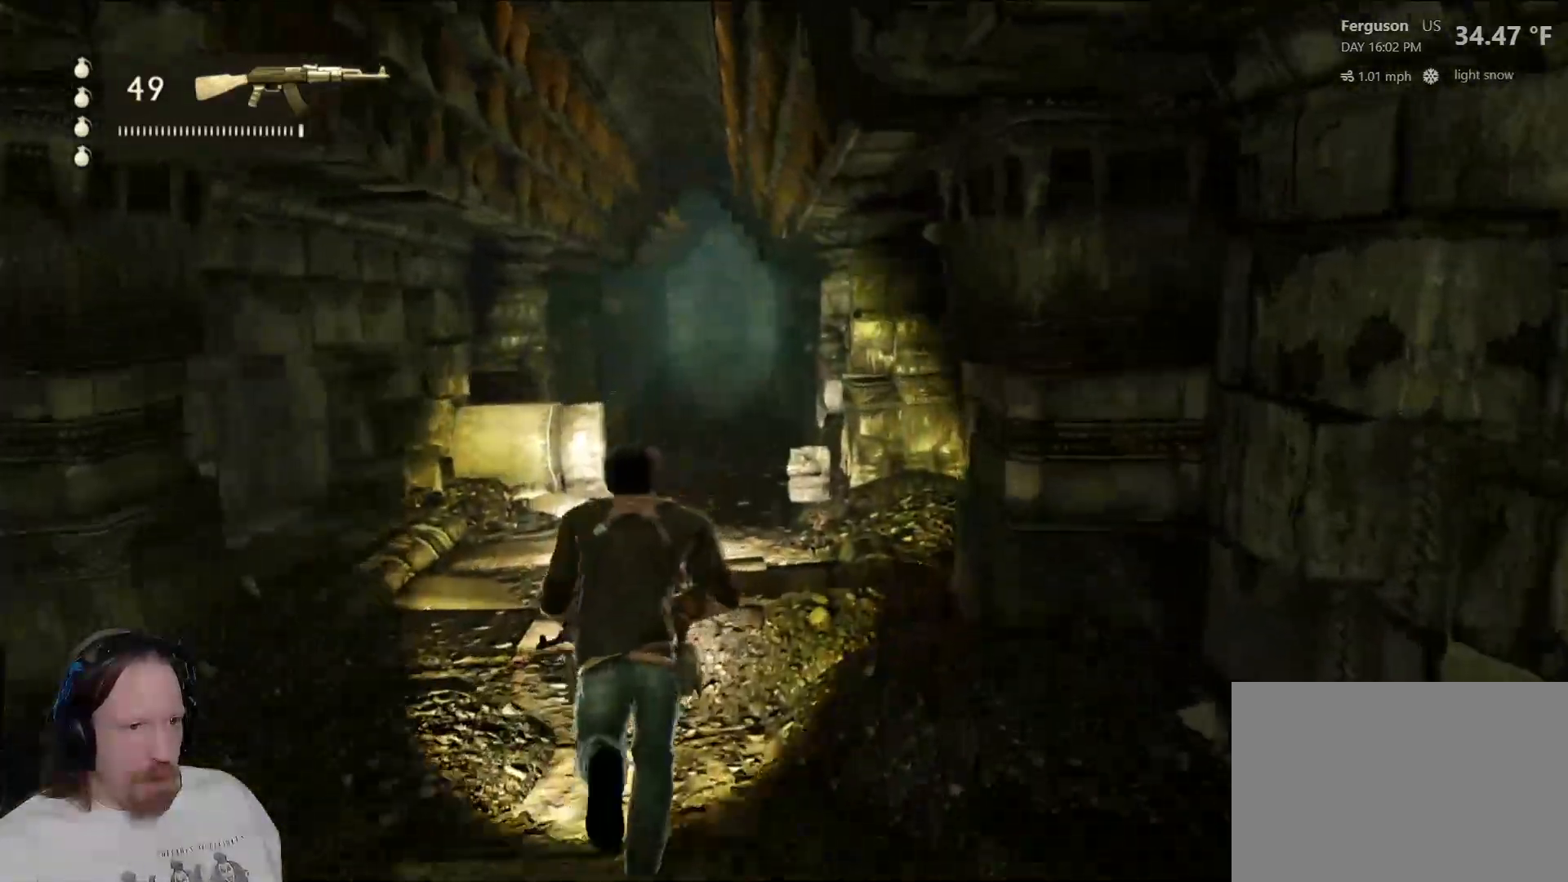
{"buttons": [], "left_stick": "up", "right_stick": "center", "events": []}
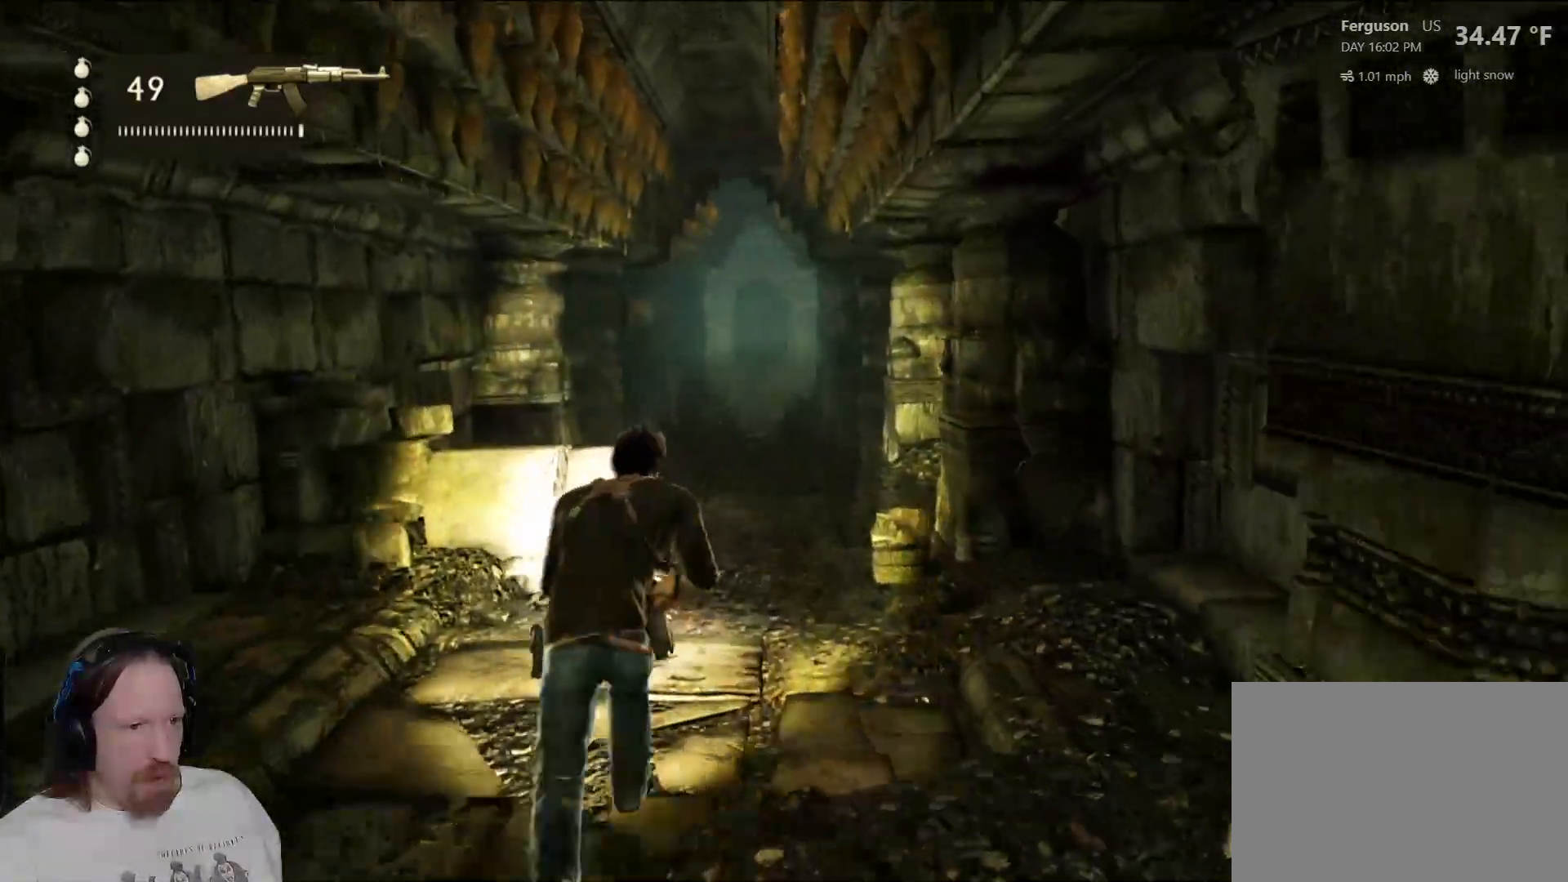
{"buttons": [], "left_stick": "up", "right_stick": "center", "events": [[100, "left_stick", "up-left"], [233, "left_stick", "up"]]}
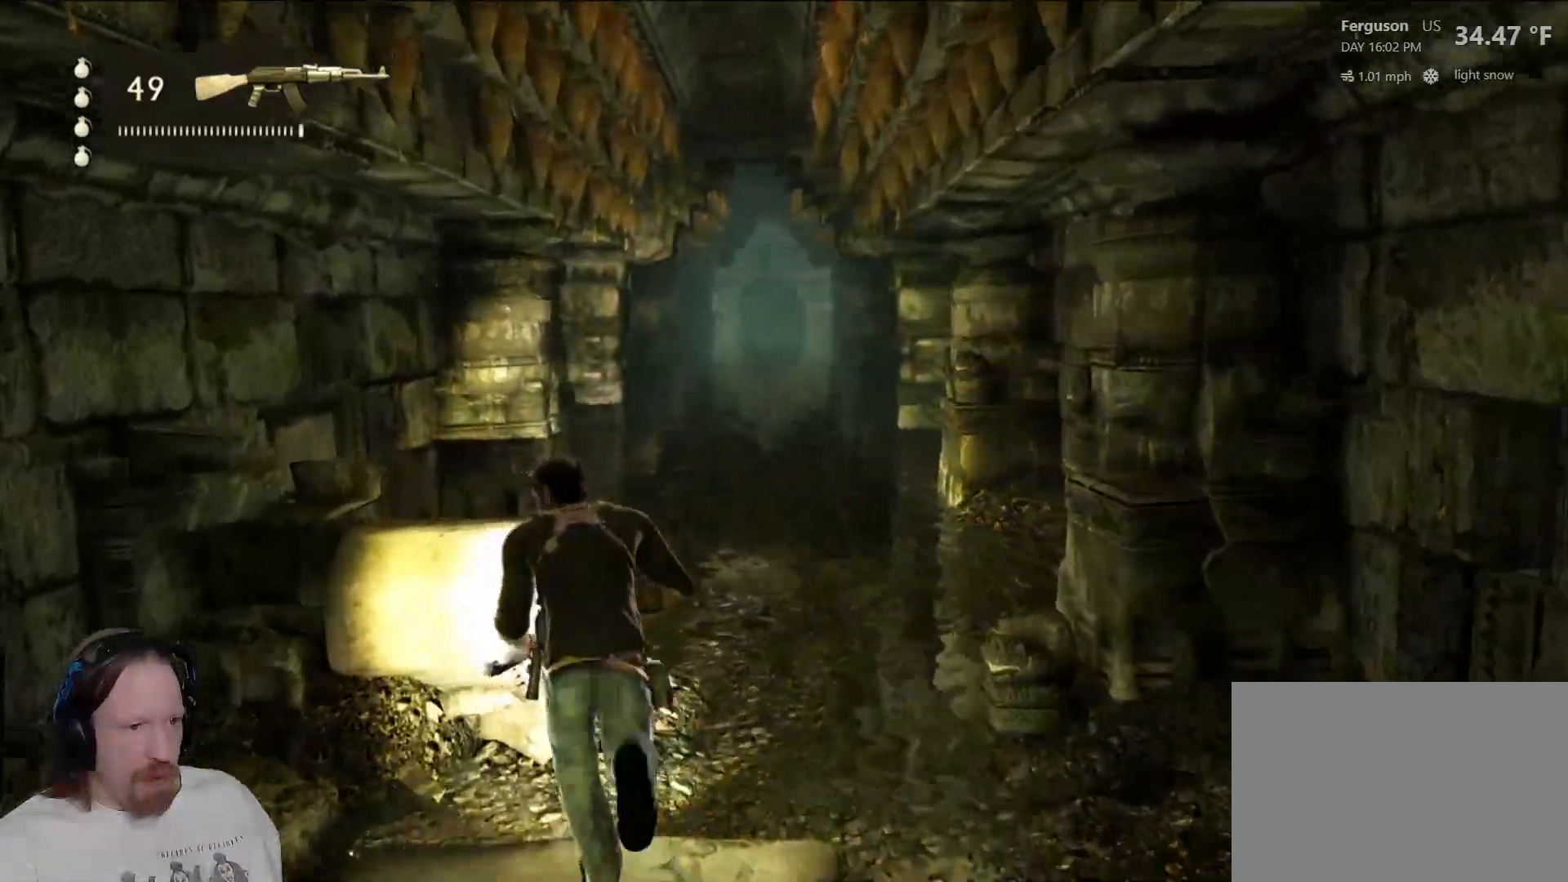
{"buttons": [], "left_stick": "up", "right_stick": "left", "events": [[350, "right_stick", "left"], [367, "DPAD_UP", "down"], [433, "DPAD_UP", "up"]]}
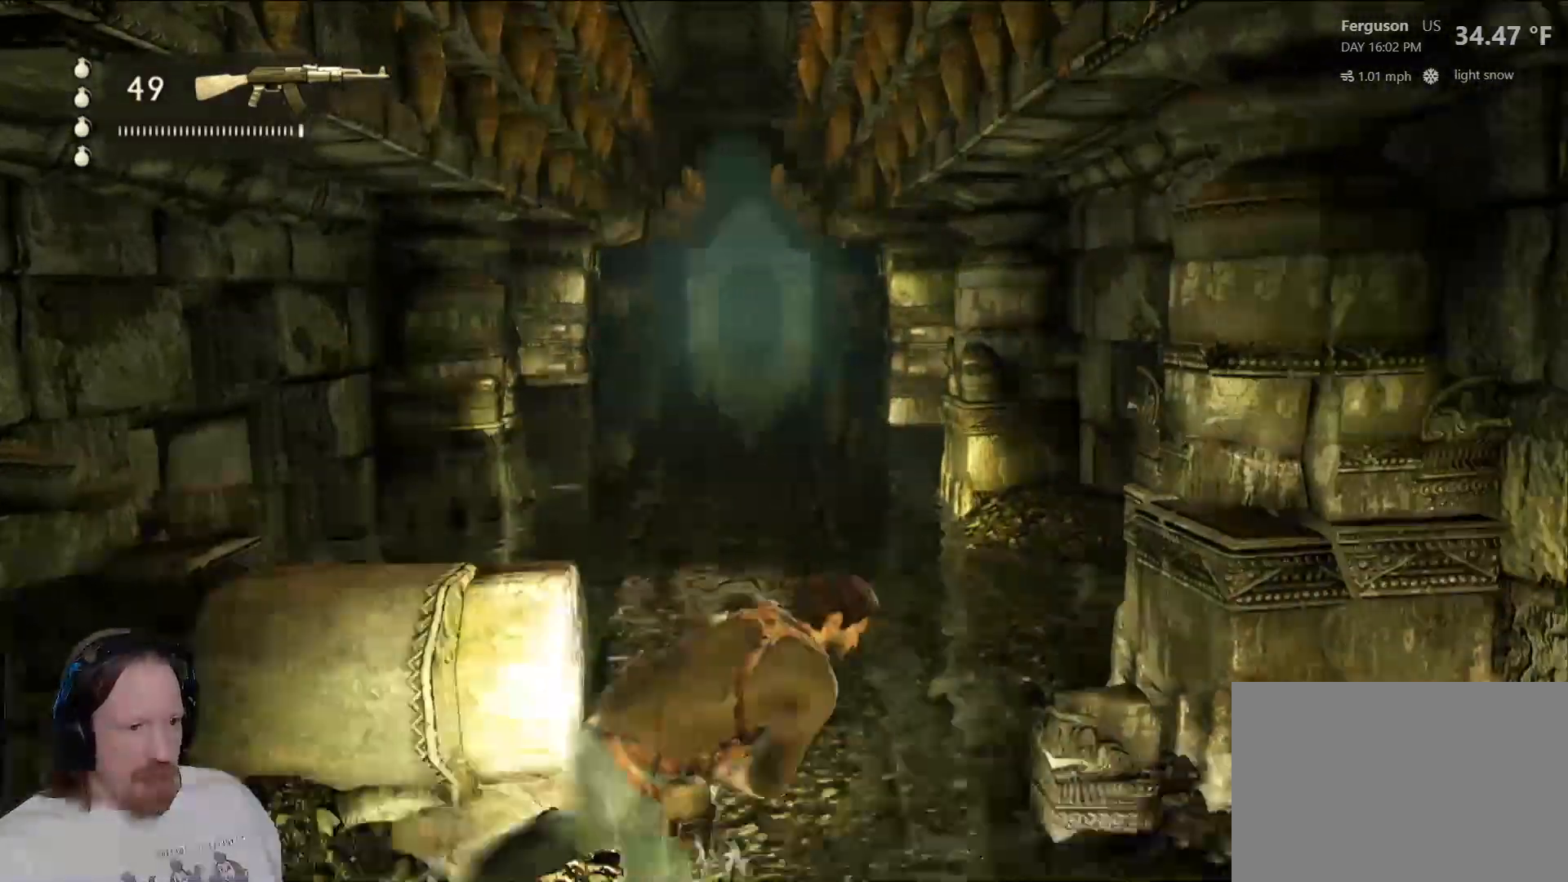
{"buttons": [], "left_stick": "up", "right_stick": "center", "events": [[50, "right_stick", "center"]]}
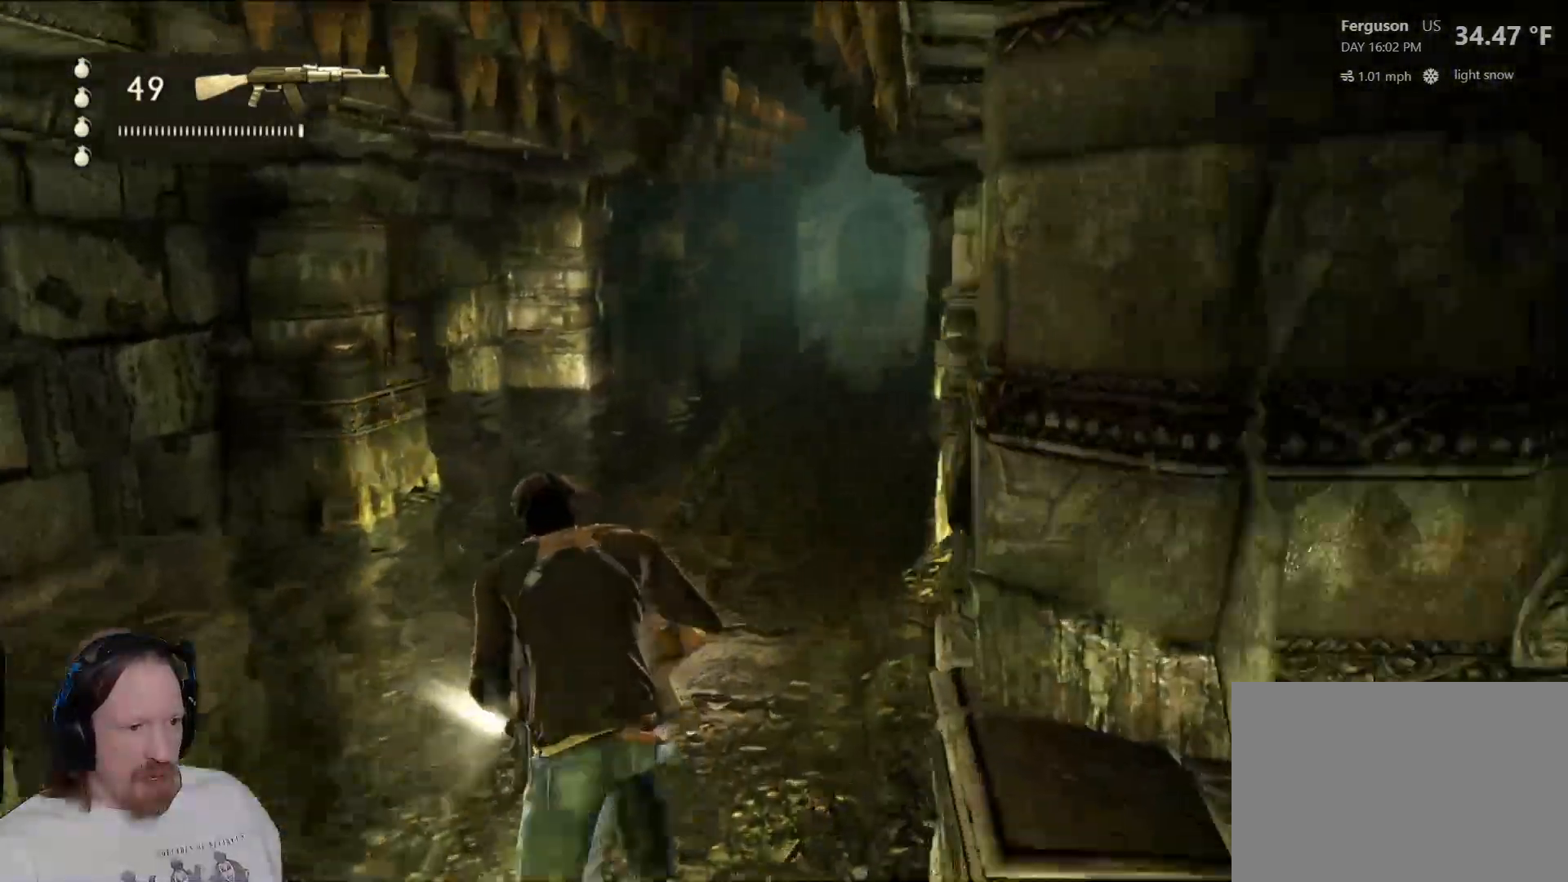
{"buttons": [], "left_stick": "up", "right_stick": "center", "events": []}
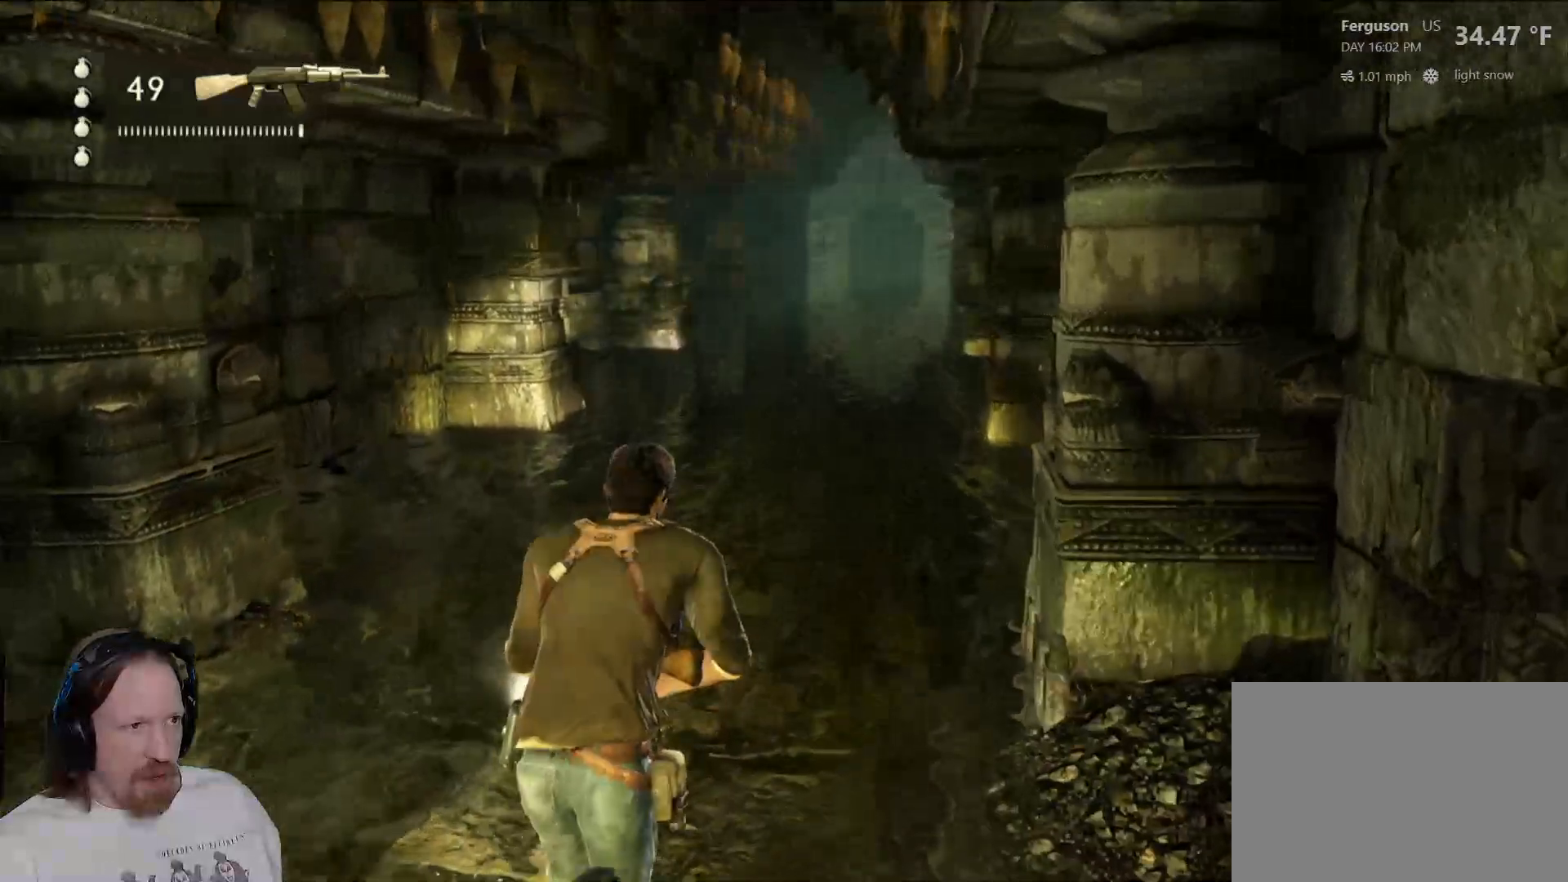
{"buttons": [], "left_stick": "up", "right_stick": "center", "events": []}
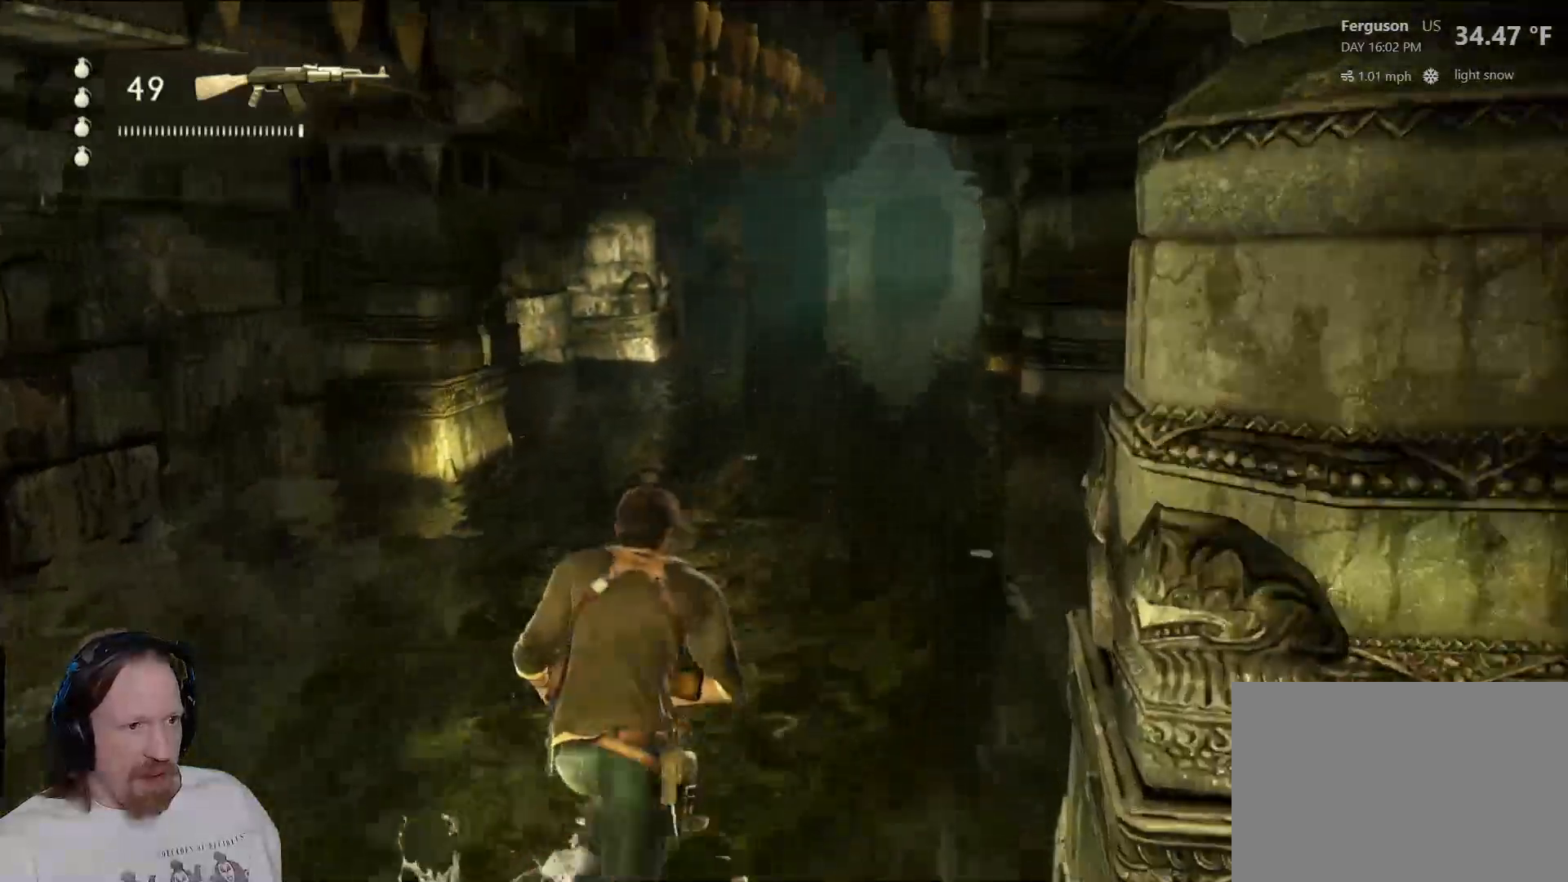
{"buttons": [], "left_stick": "up", "right_stick": "center", "events": []}
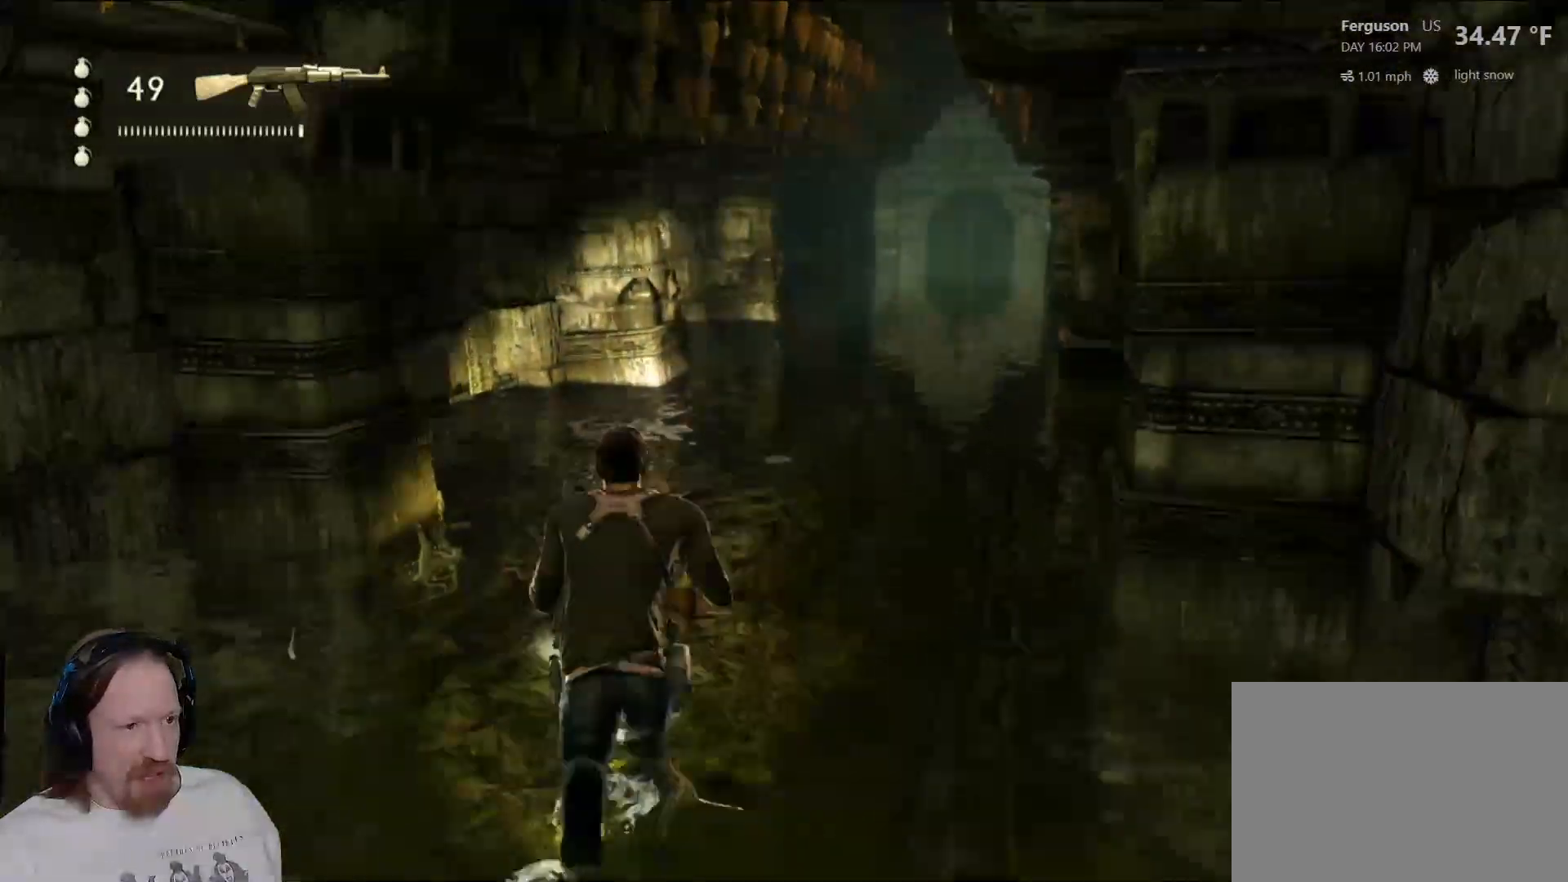
{"buttons": [], "left_stick": "up", "right_stick": "center", "events": []}
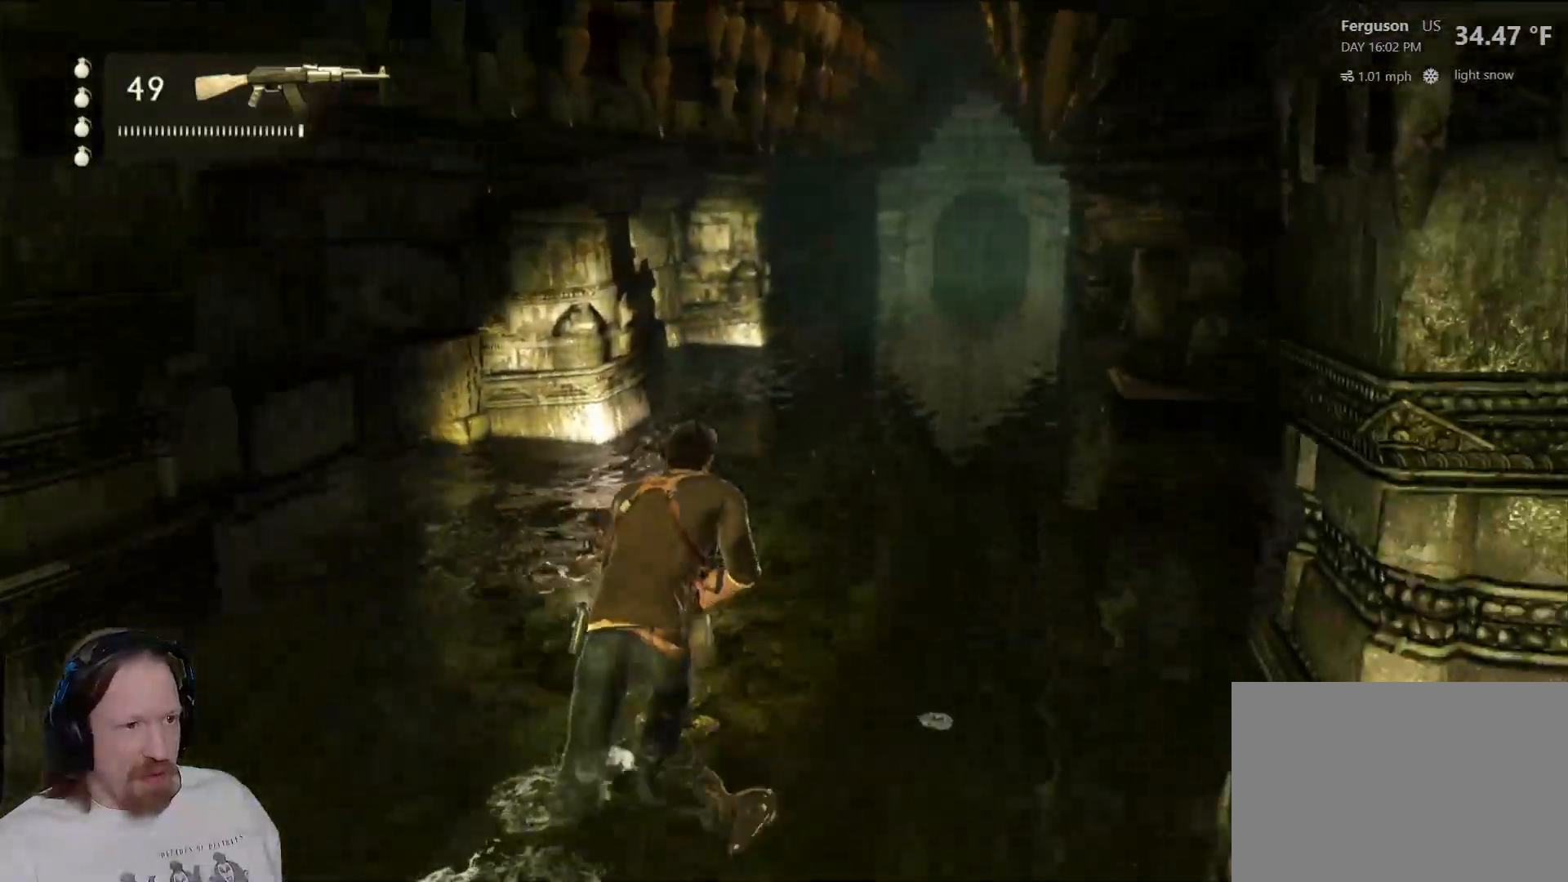
{"buttons": [], "left_stick": "up", "right_stick": "center", "events": []}
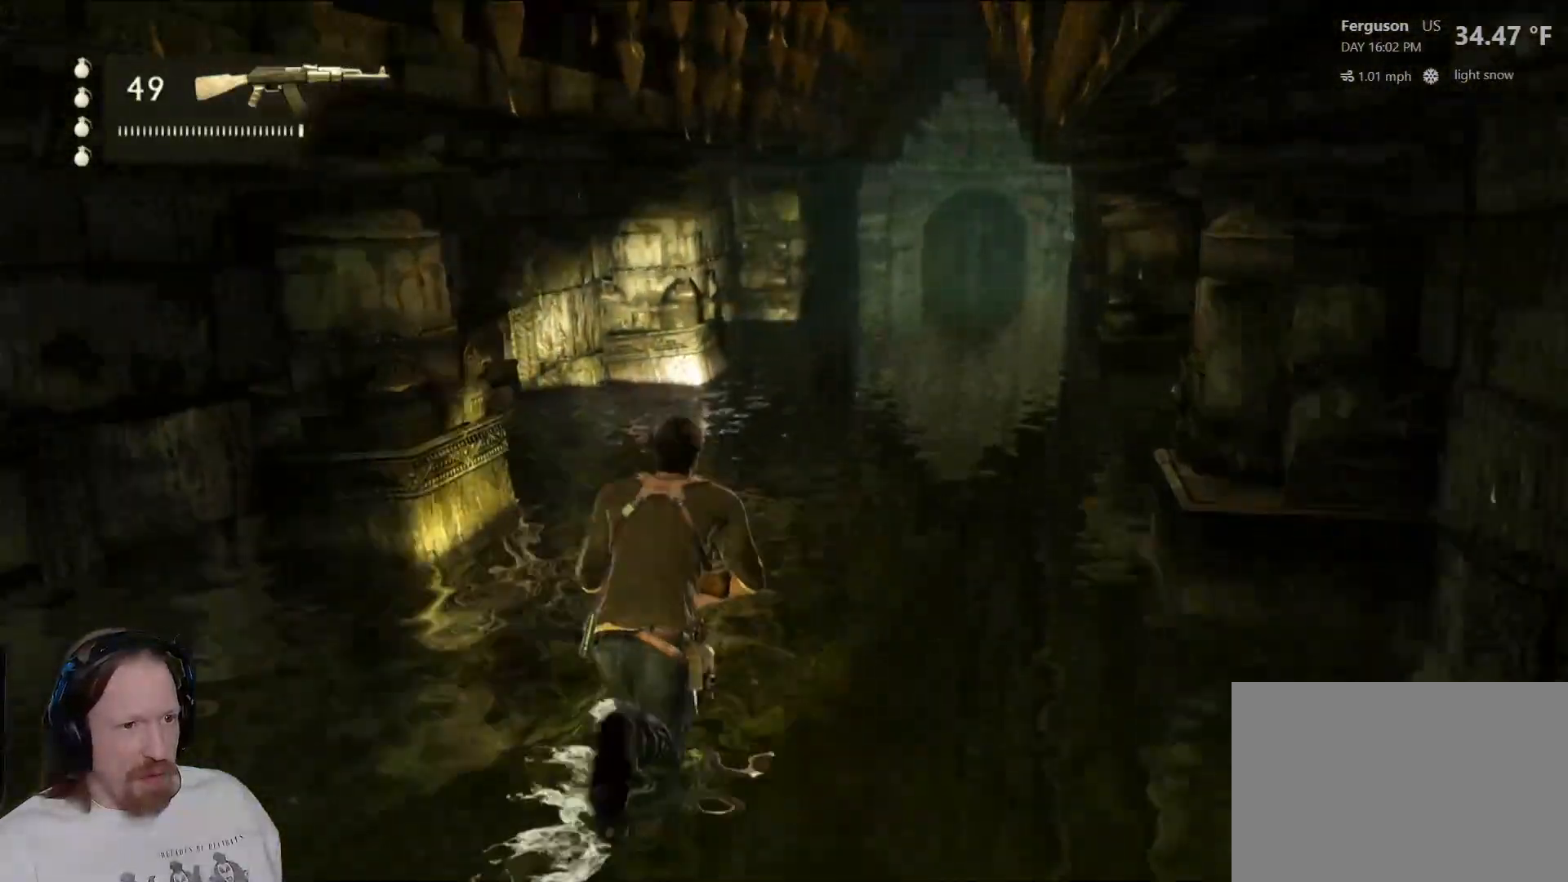
{"buttons": [], "left_stick": "up", "right_stick": "center", "events": []}
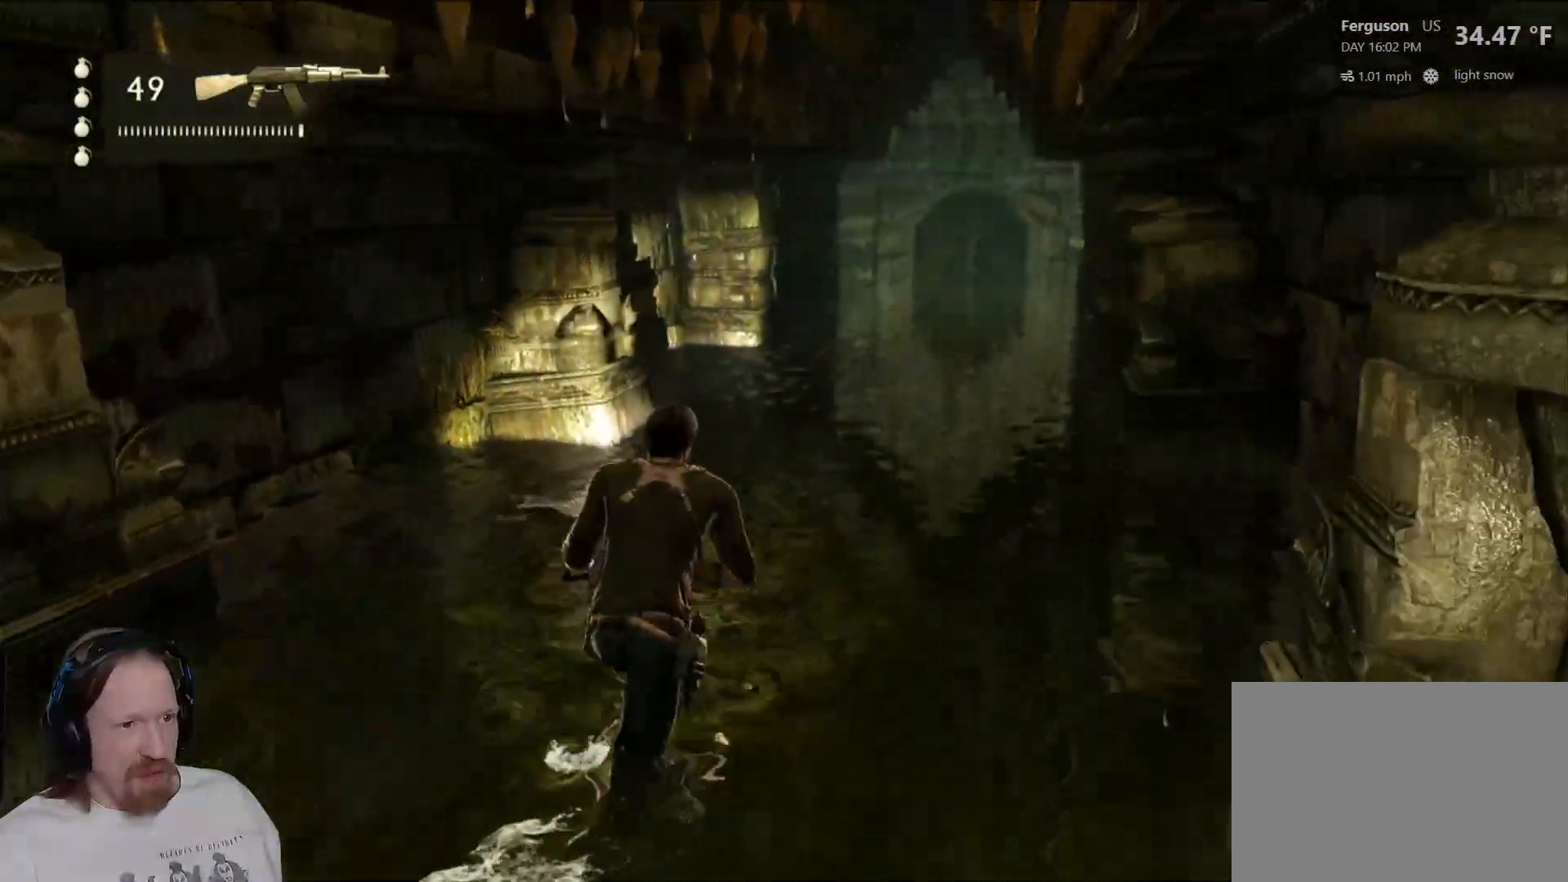
{"buttons": [], "left_stick": "up", "right_stick": "center", "events": []}
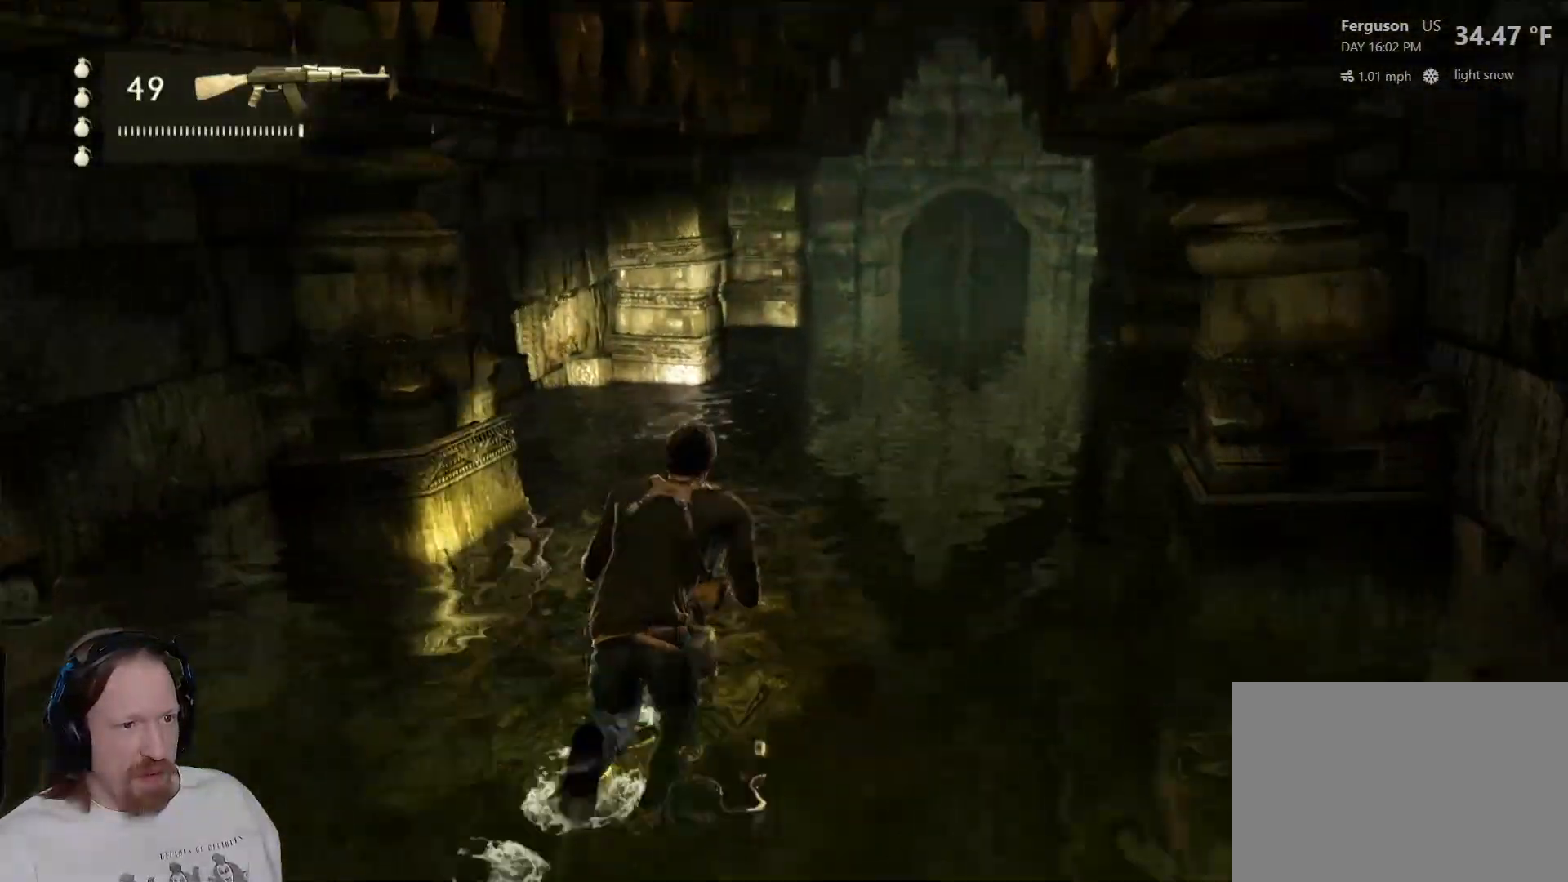
{"buttons": [], "left_stick": "up", "right_stick": "center", "events": []}
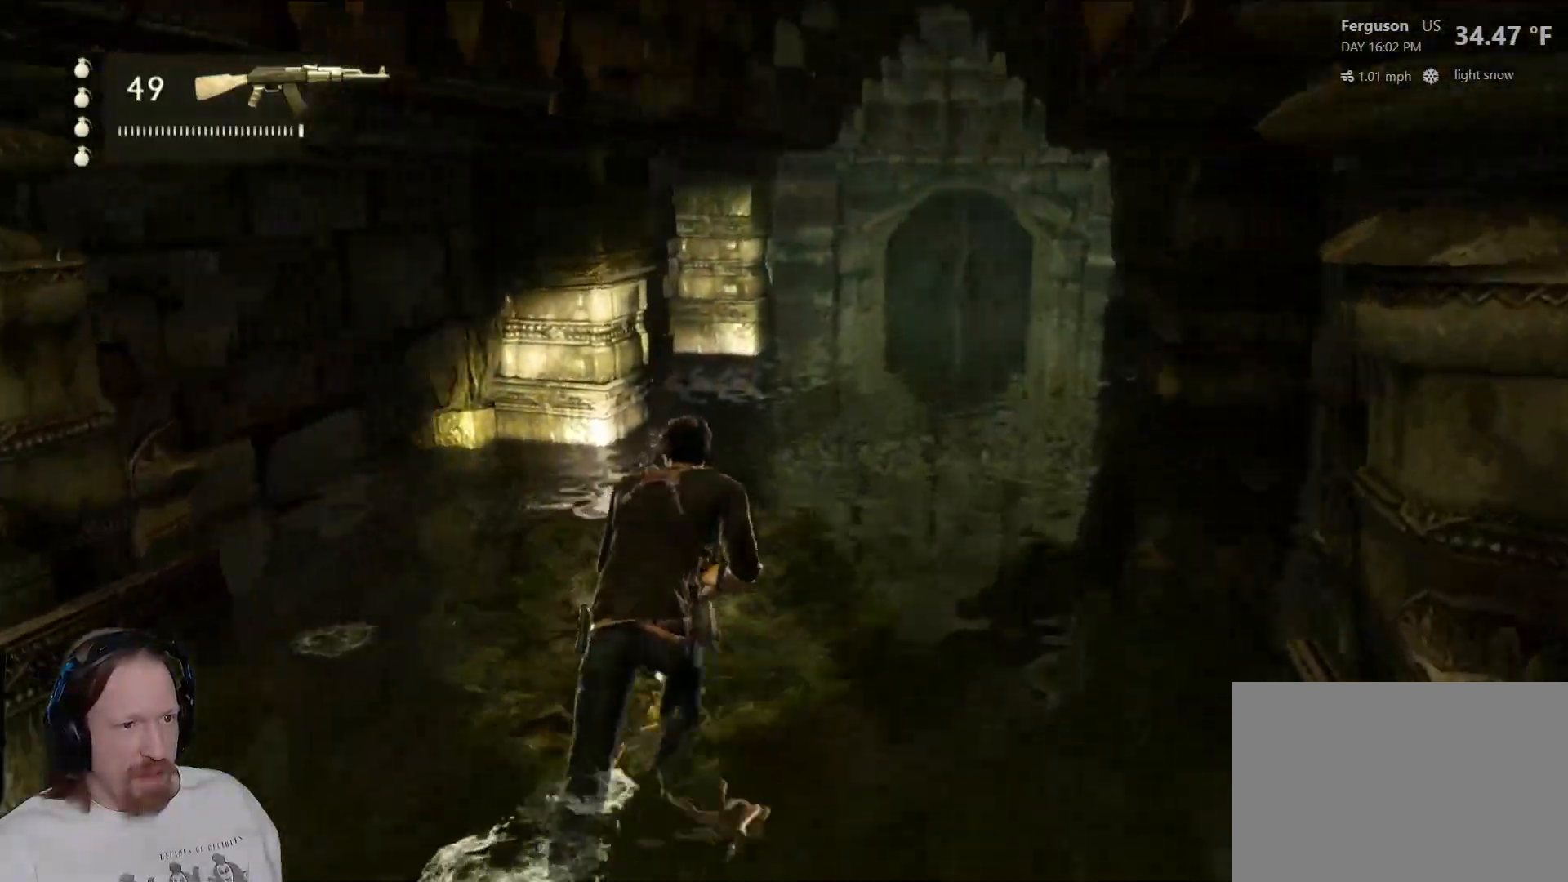
{"buttons": [], "left_stick": "up", "right_stick": "center", "events": []}
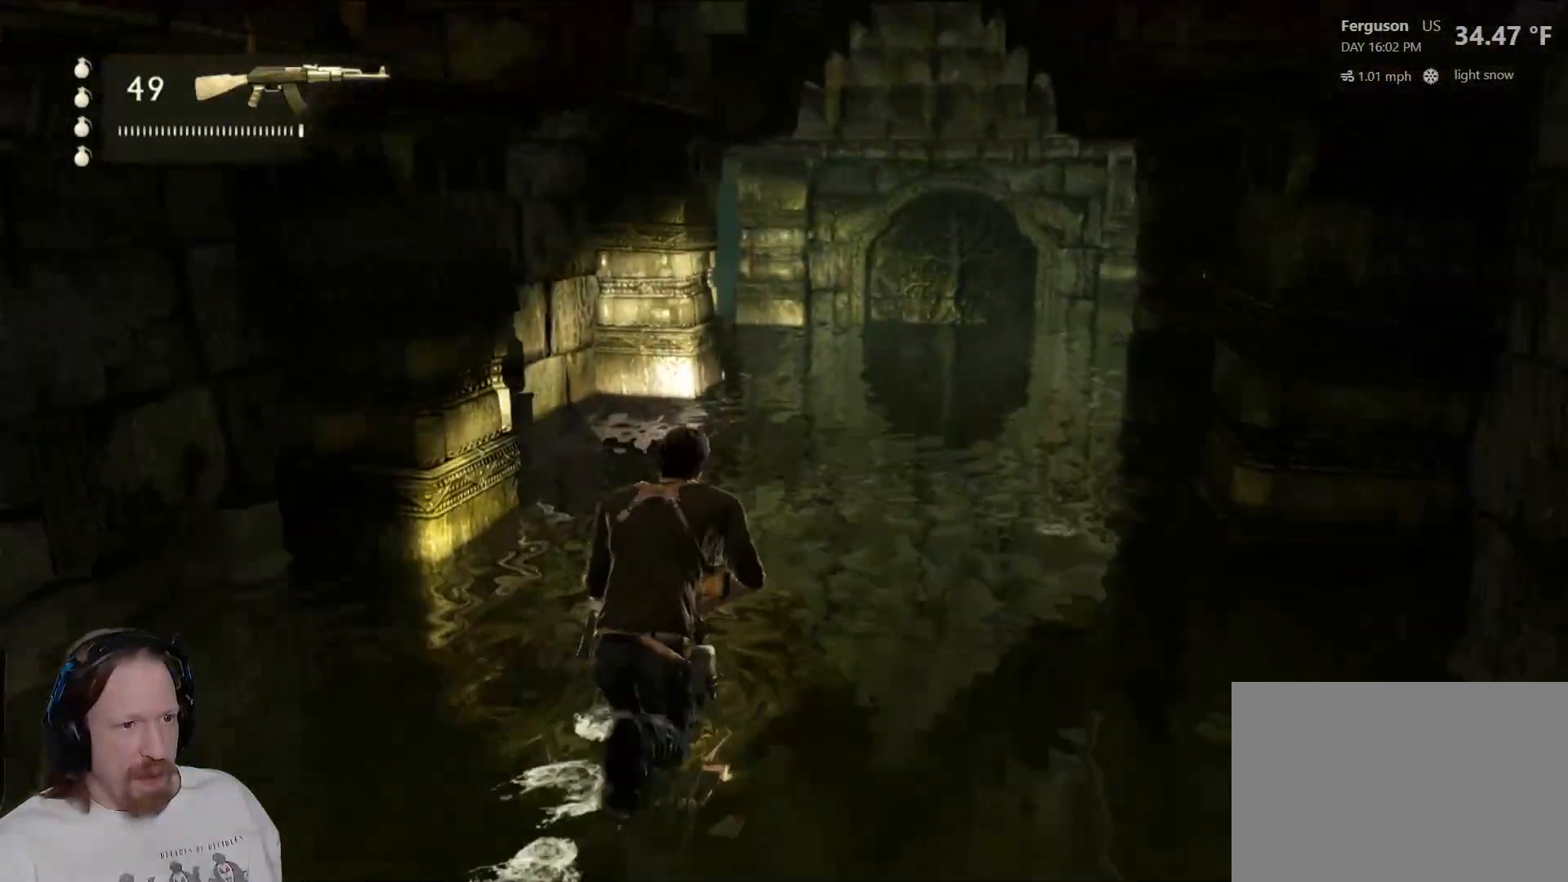
{"buttons": [], "left_stick": "up", "right_stick": "center", "events": []}
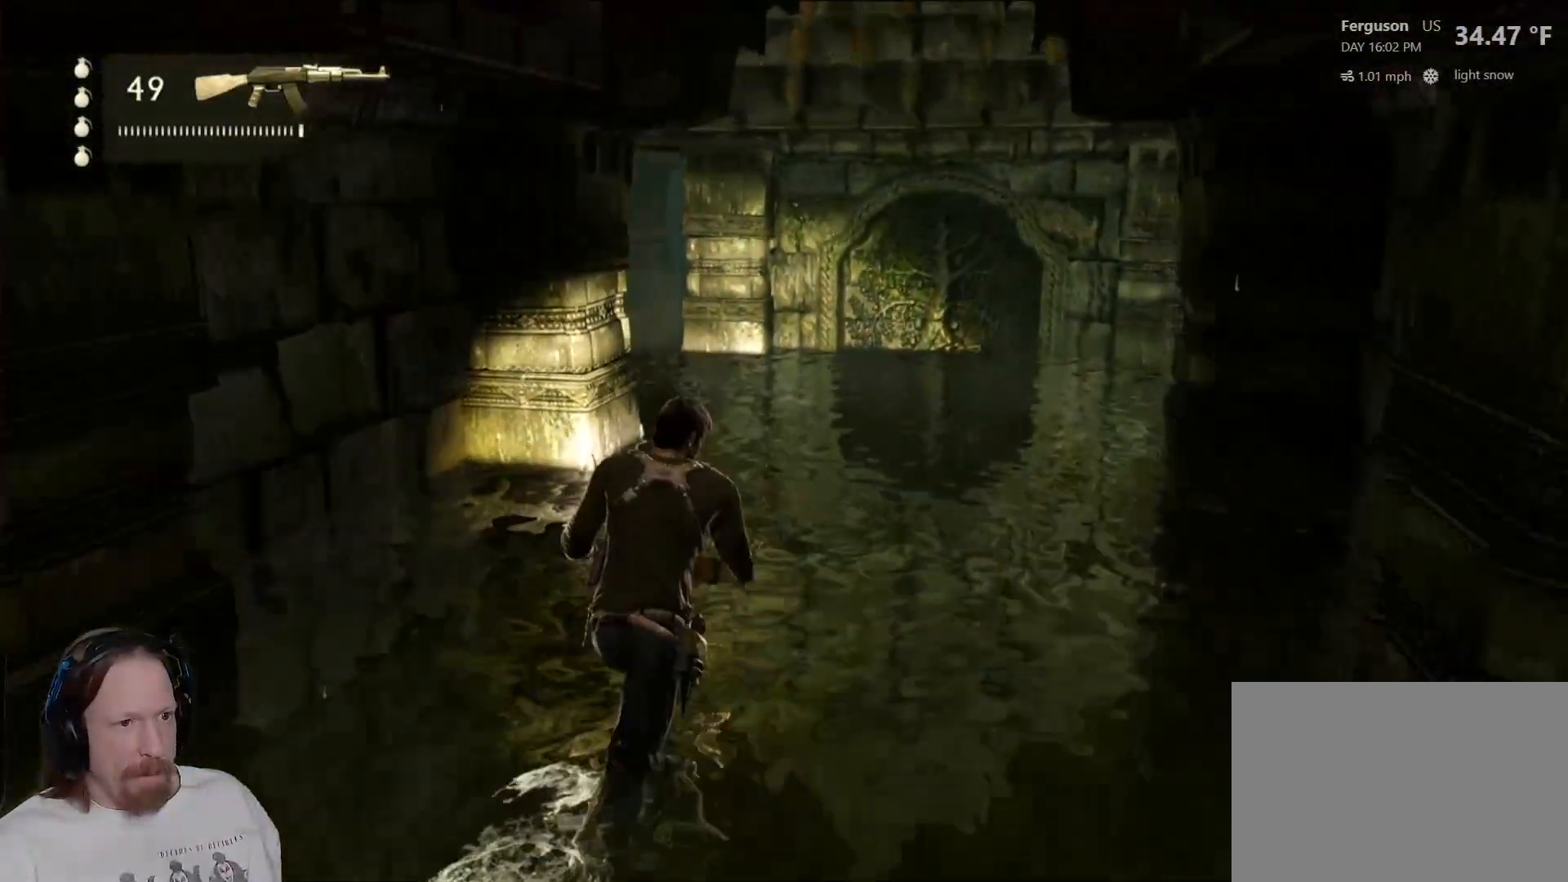
{"buttons": [], "left_stick": "up", "right_stick": "center", "events": [[150, "right_stick", "down-left"], [450, "right_stick", "center"]]}
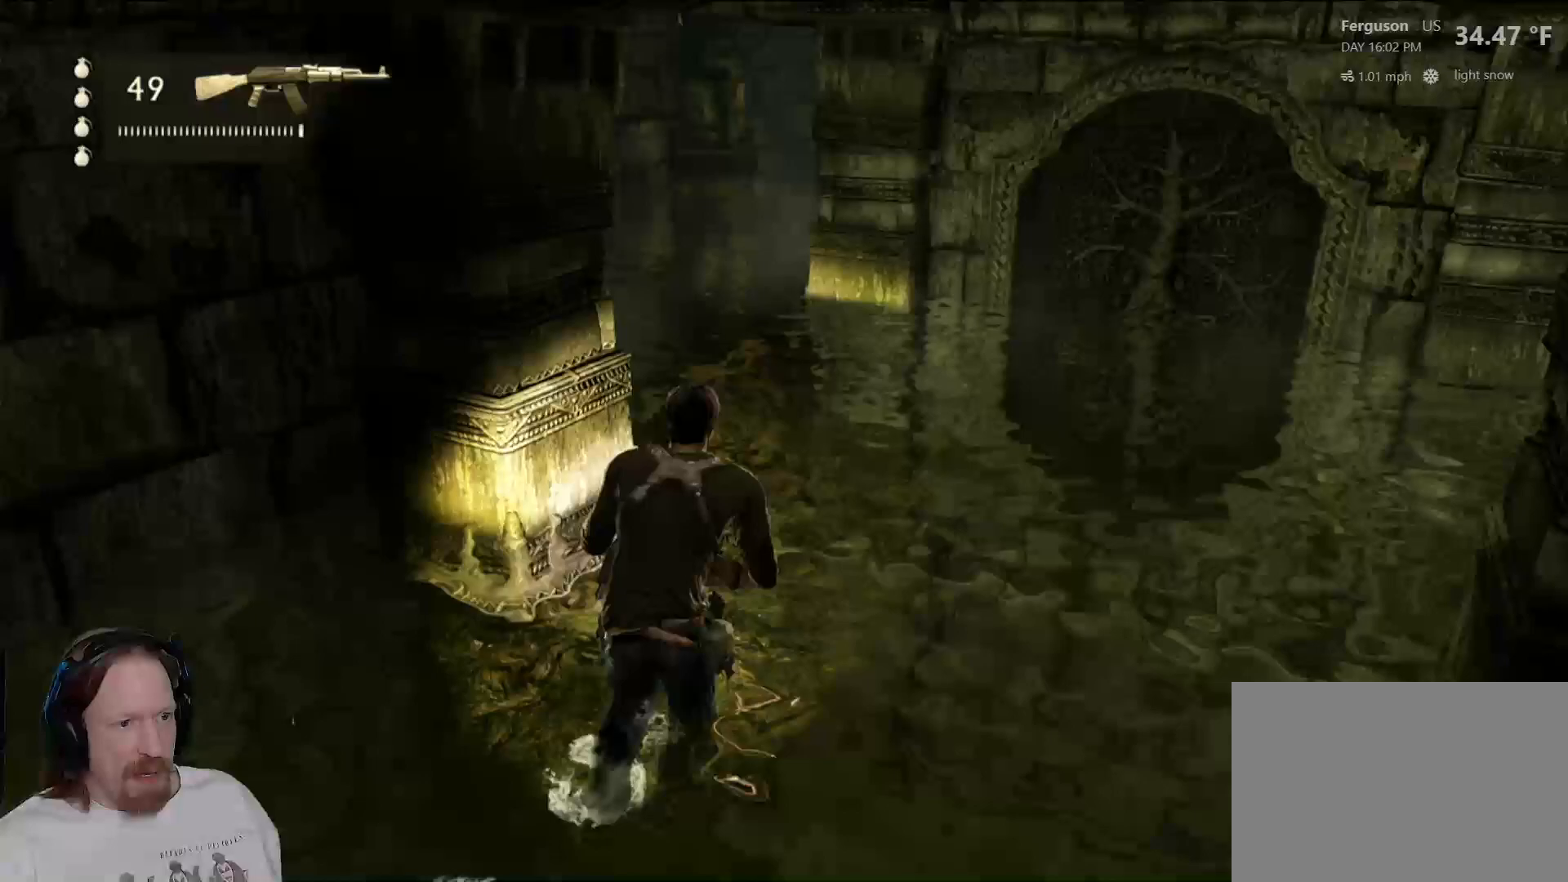
{"buttons": [], "left_stick": "up", "right_stick": "center", "events": []}
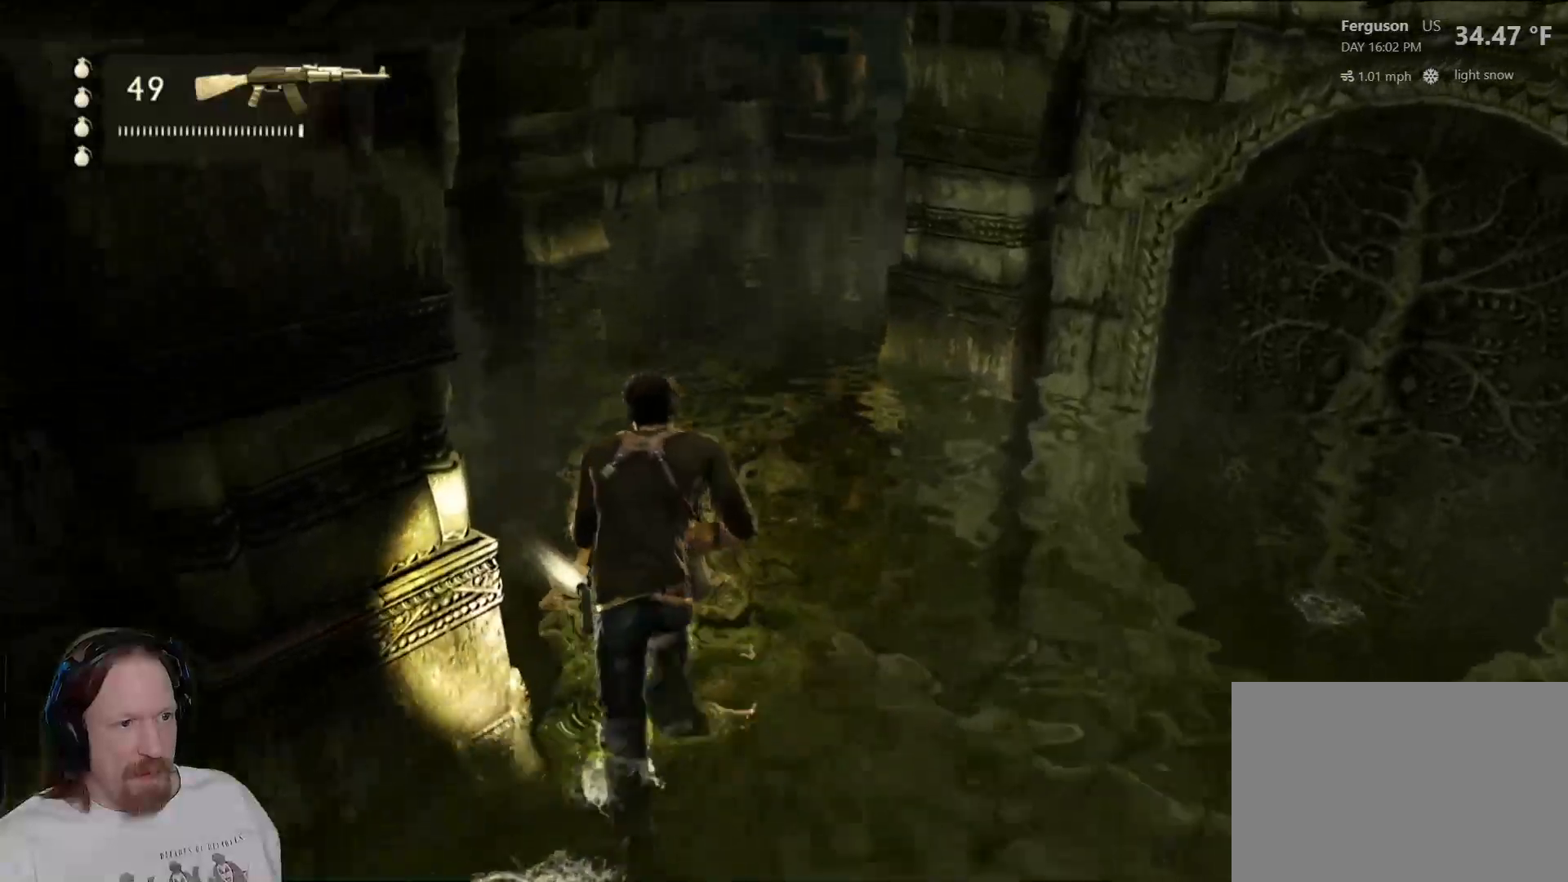
{"buttons": [], "left_stick": "center", "right_stick": "center", "events": [[17, "left_stick", "center"], [100, "START", "down"], [267, "START", "up"]]}